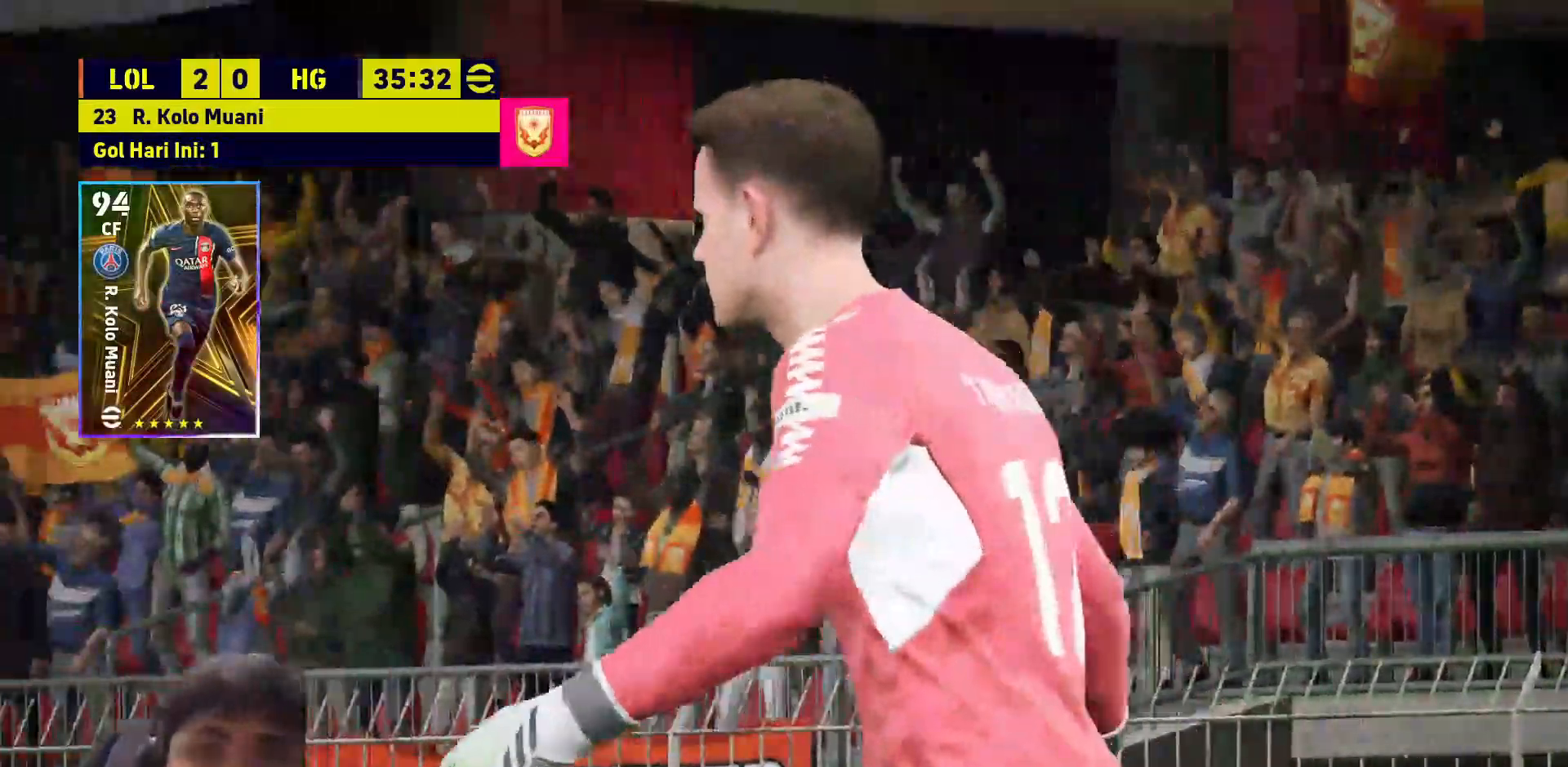
Gameplay with a controller (PlayStation layout); each line is a JSON object with the inputs held at the frame after it. "events" lists button and stick changes between this image and that frame as [ms after this image, input, new state], when the widget could be followed in between.
{"buttons": ["L2"], "left_stick": "center", "right_stick": "center", "events": [[400, "L1", "down"], [450, "L2", "down"], [500, "L1", "up"]]}
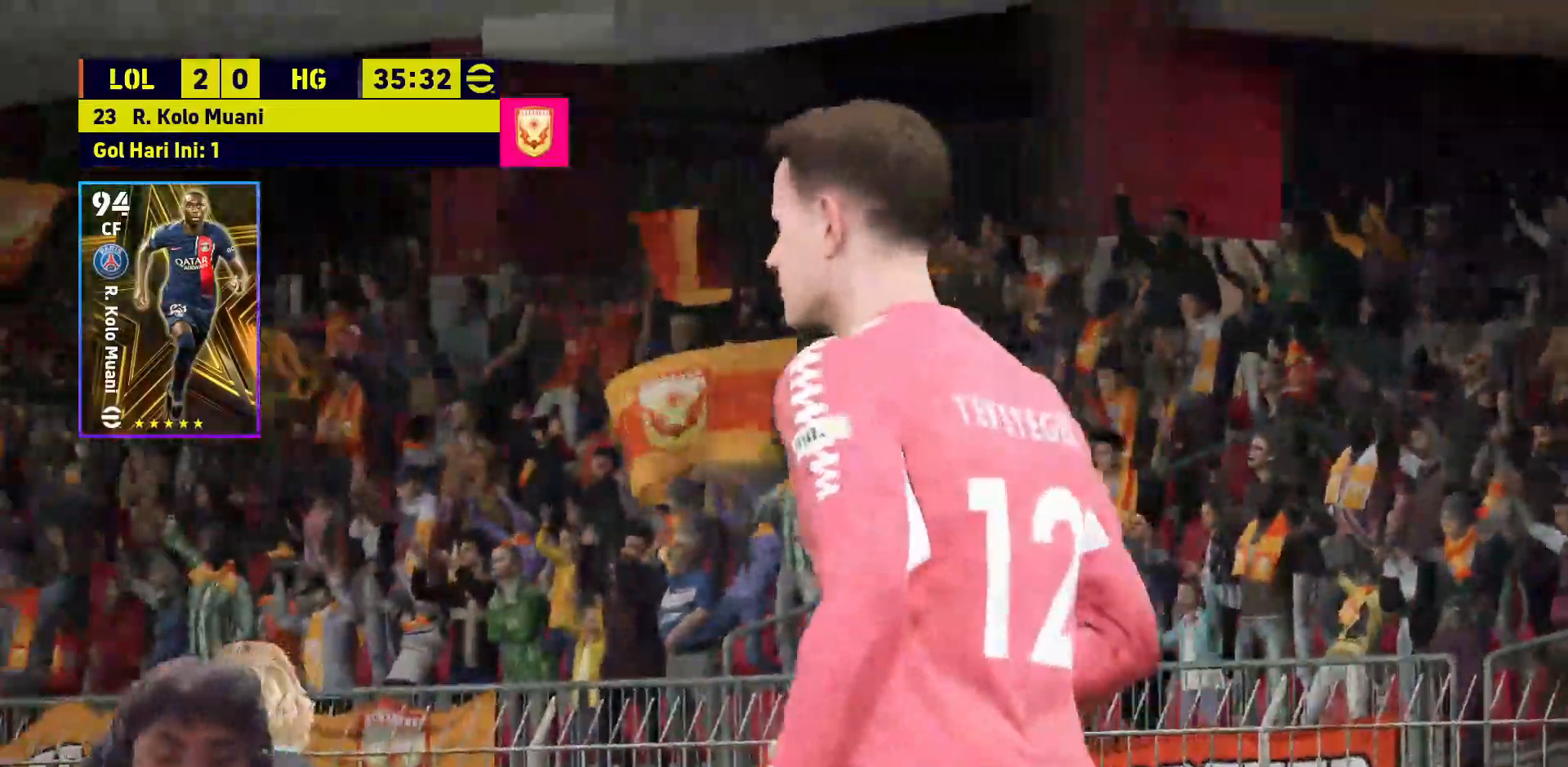
{"buttons": ["L2"], "left_stick": "center", "right_stick": "center", "events": []}
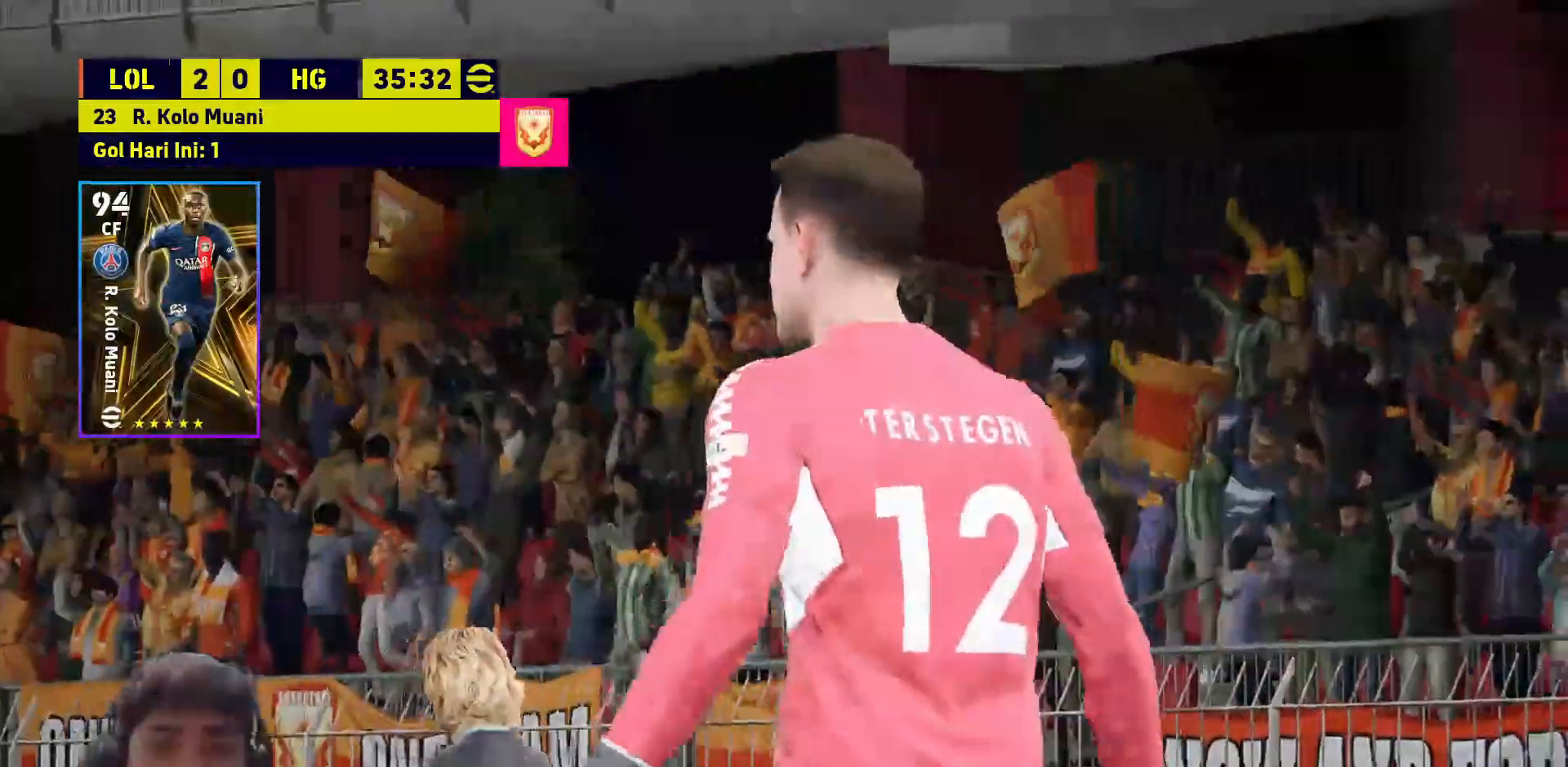
{"buttons": ["L2"], "left_stick": "center", "right_stick": "center", "events": []}
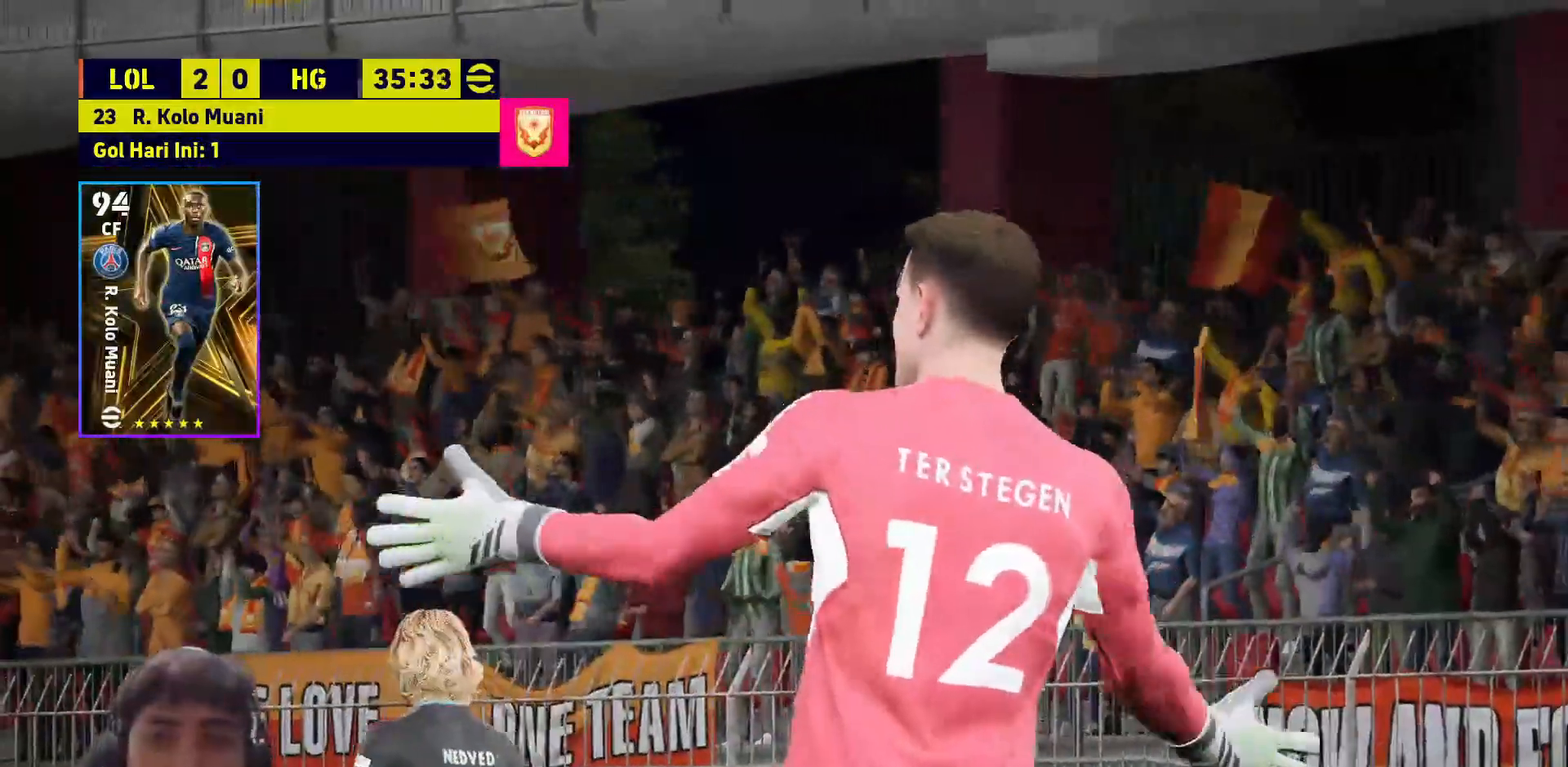
{"buttons": ["L2"], "left_stick": "center", "right_stick": "center", "events": []}
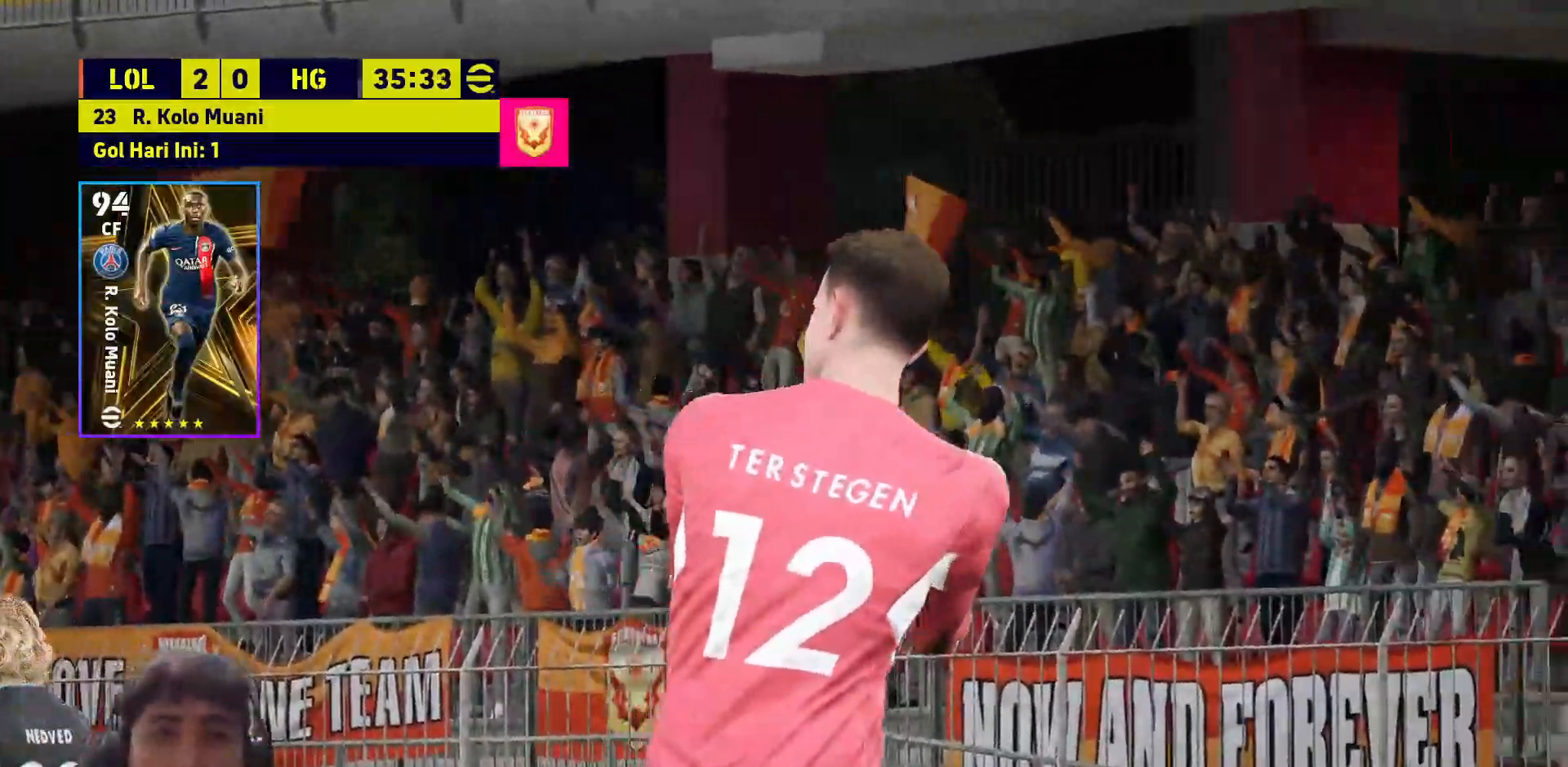
{"buttons": ["L2"], "left_stick": "center", "right_stick": "center", "events": []}
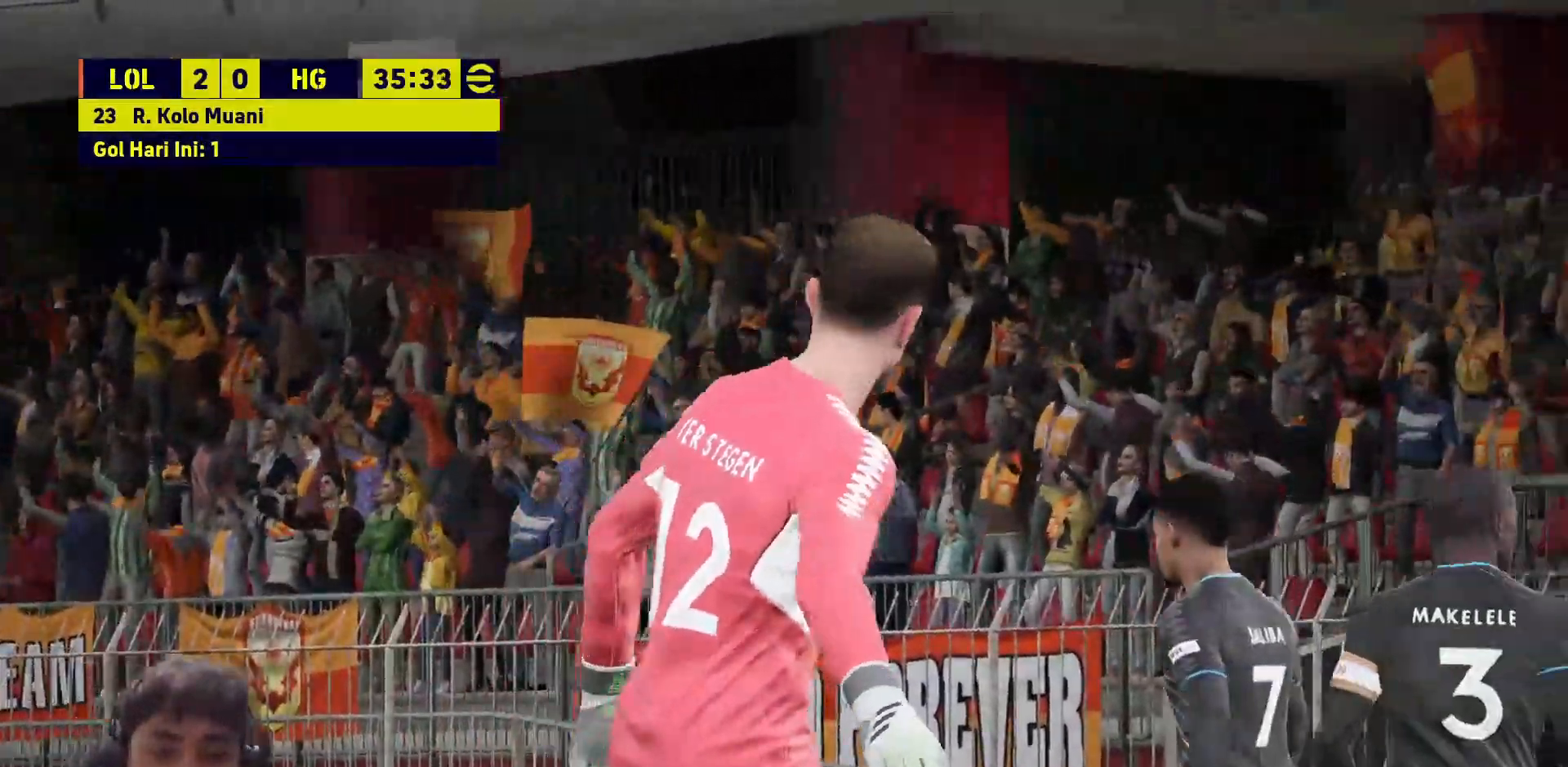
{"buttons": ["L2"], "left_stick": "center", "right_stick": "center", "events": []}
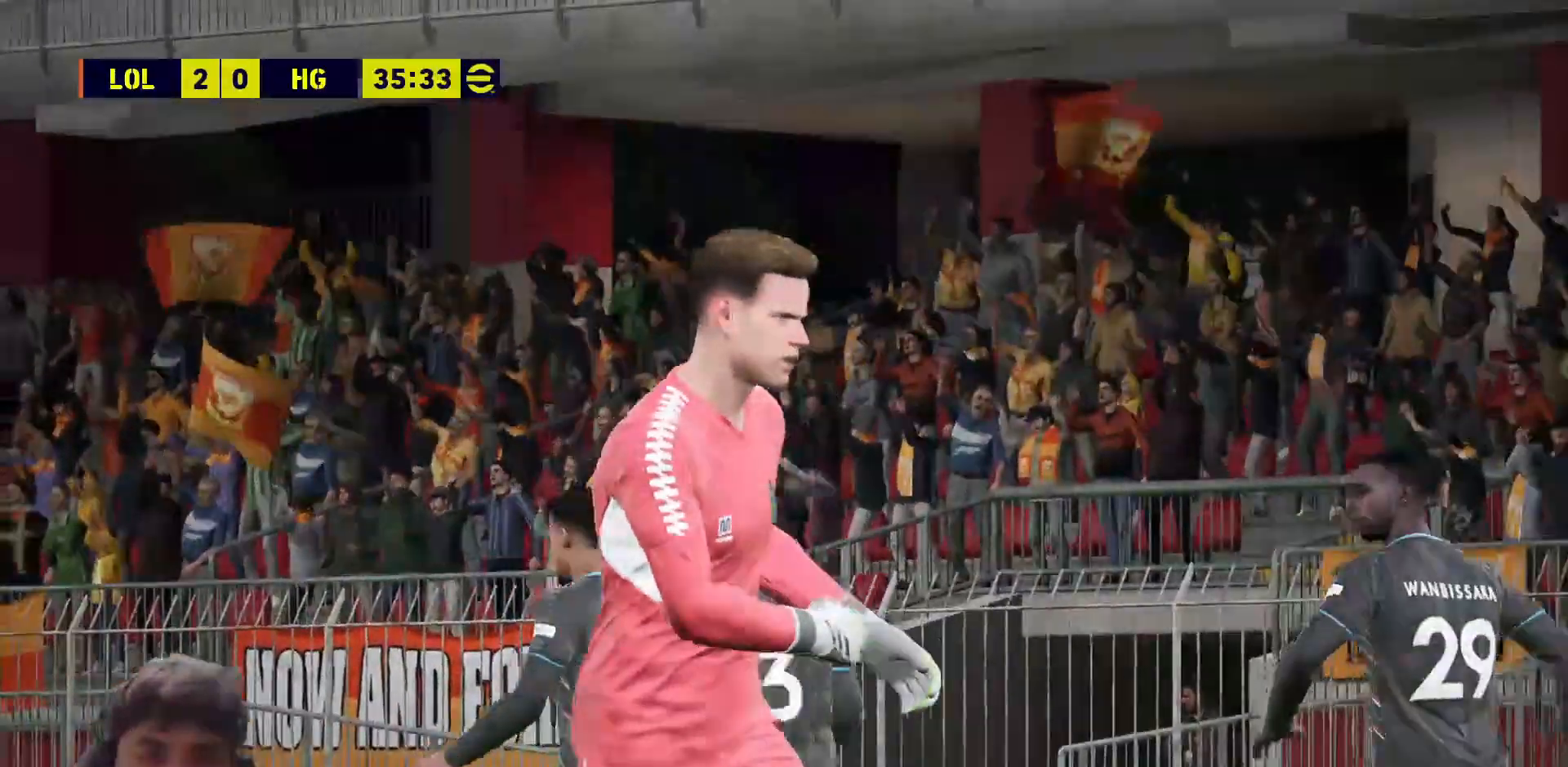
{"buttons": ["L2"], "left_stick": "center", "right_stick": "center", "events": []}
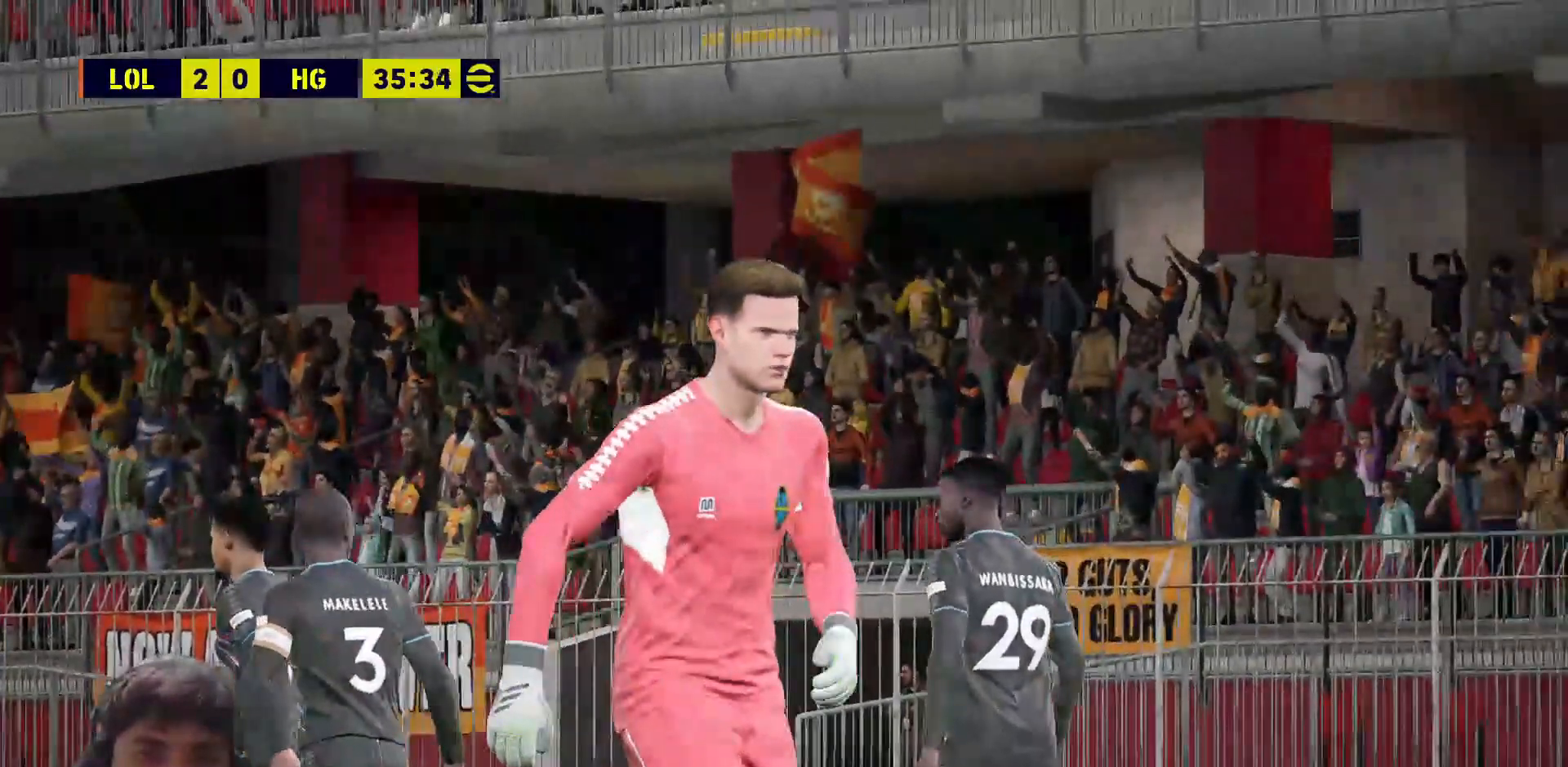
{"buttons": ["L1", "L2"], "left_stick": "center", "right_stick": "center", "events": [[183, "L1", "down"]]}
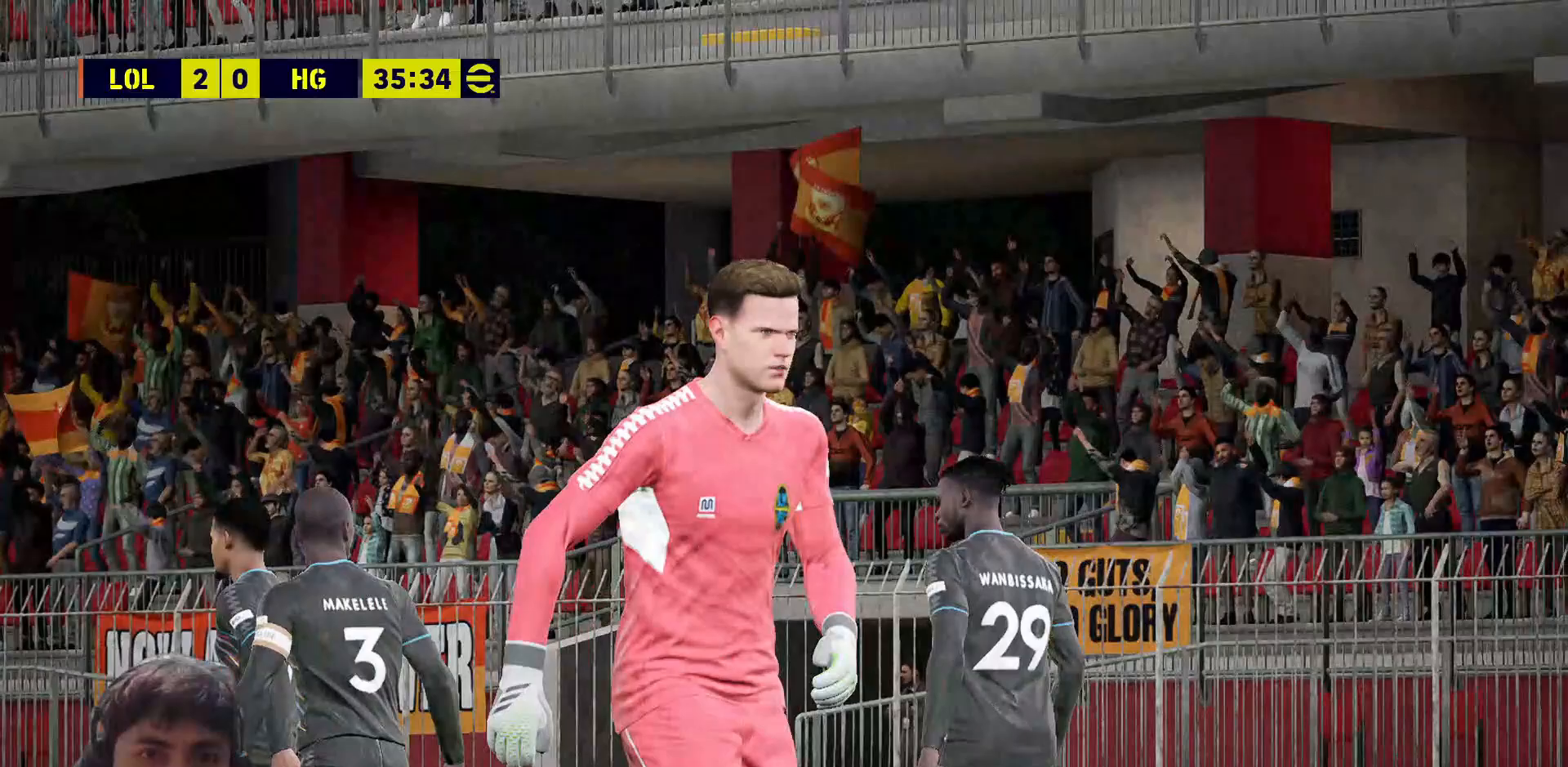
{"buttons": ["L1", "L2"], "left_stick": "center", "right_stick": "center", "events": []}
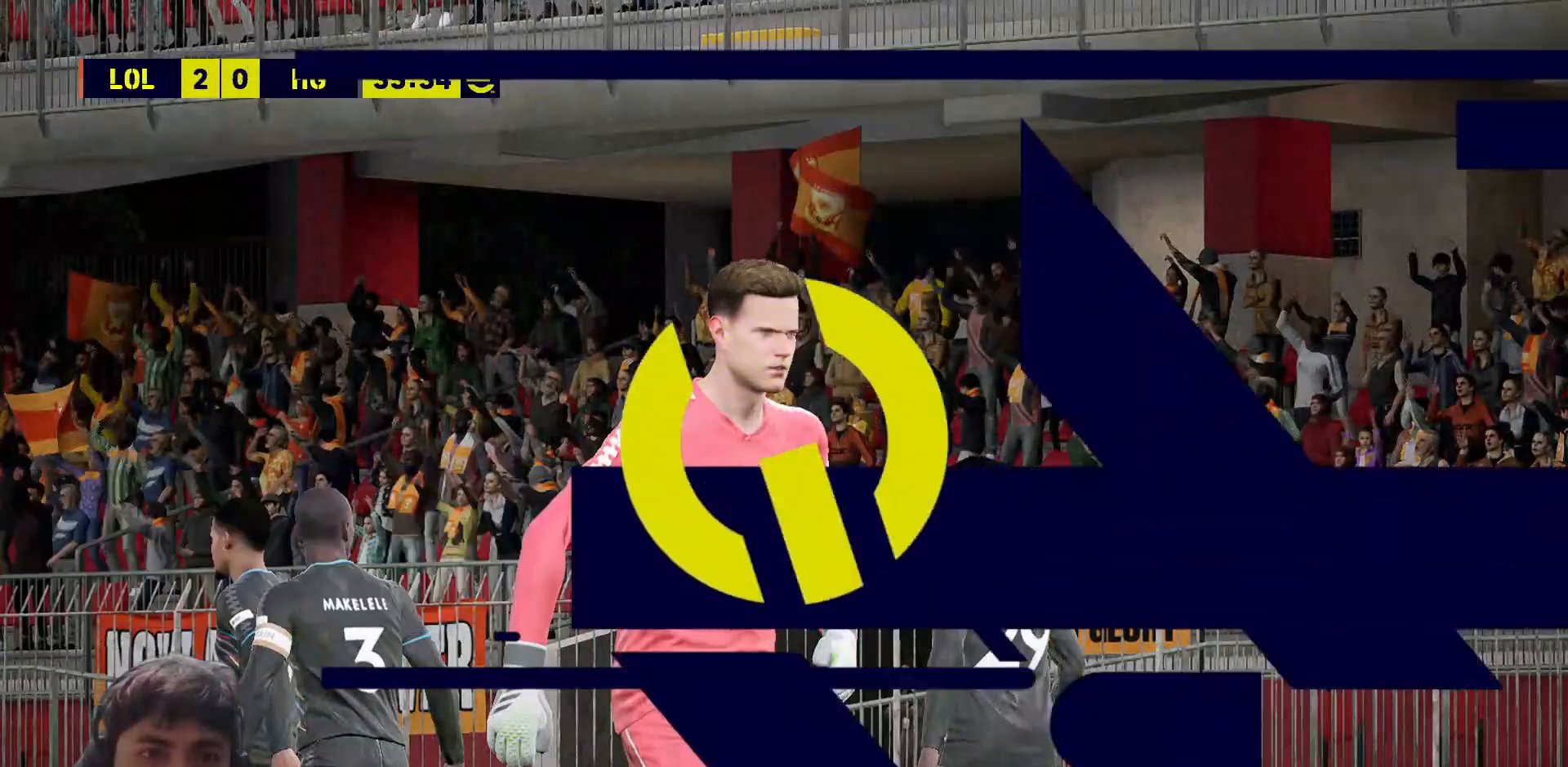
{"buttons": ["L2"], "left_stick": "center", "right_stick": "center", "events": [[267, "L1", "up"]]}
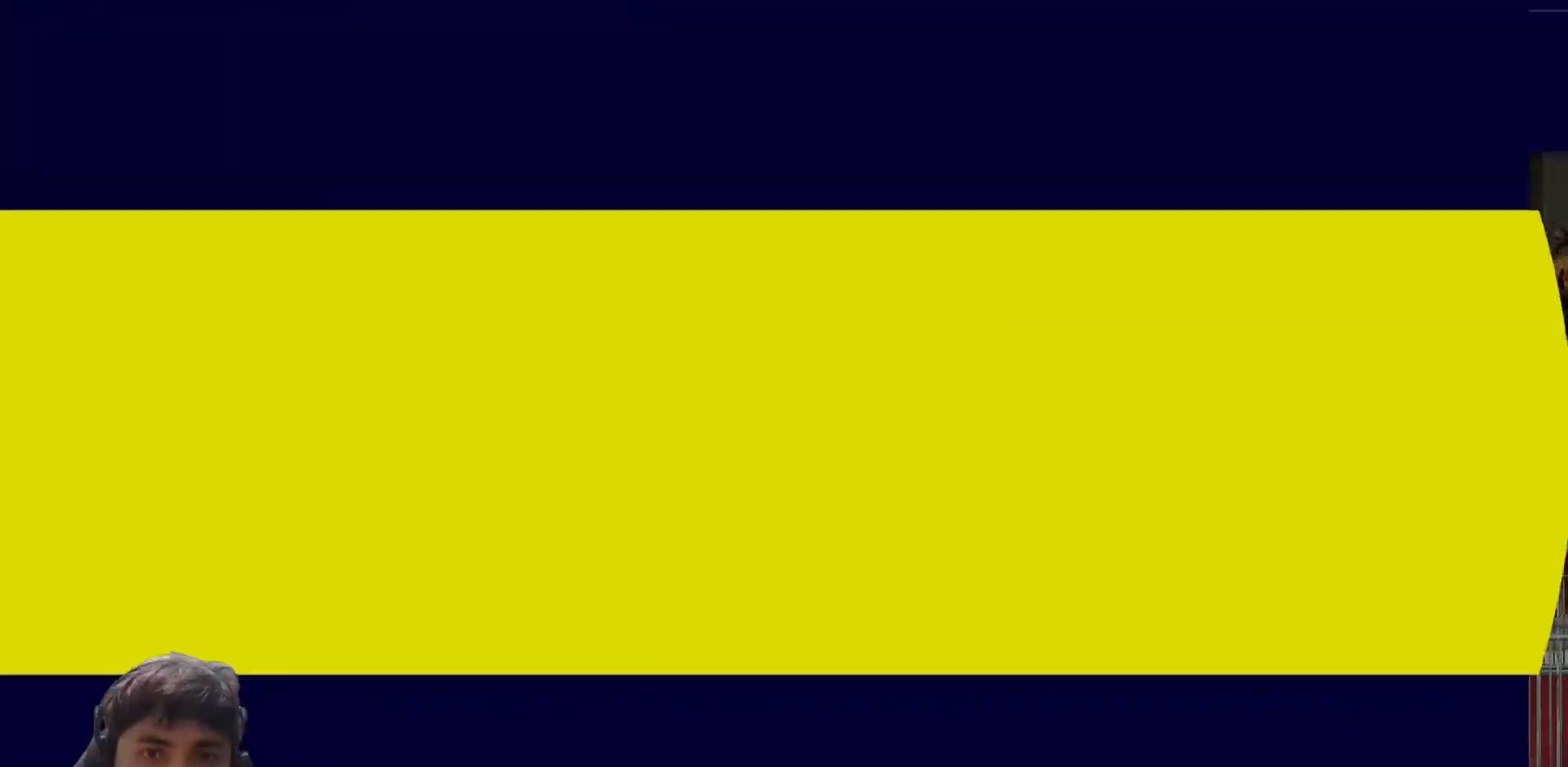
{"buttons": ["L2"], "left_stick": "center", "right_stick": "center", "events": []}
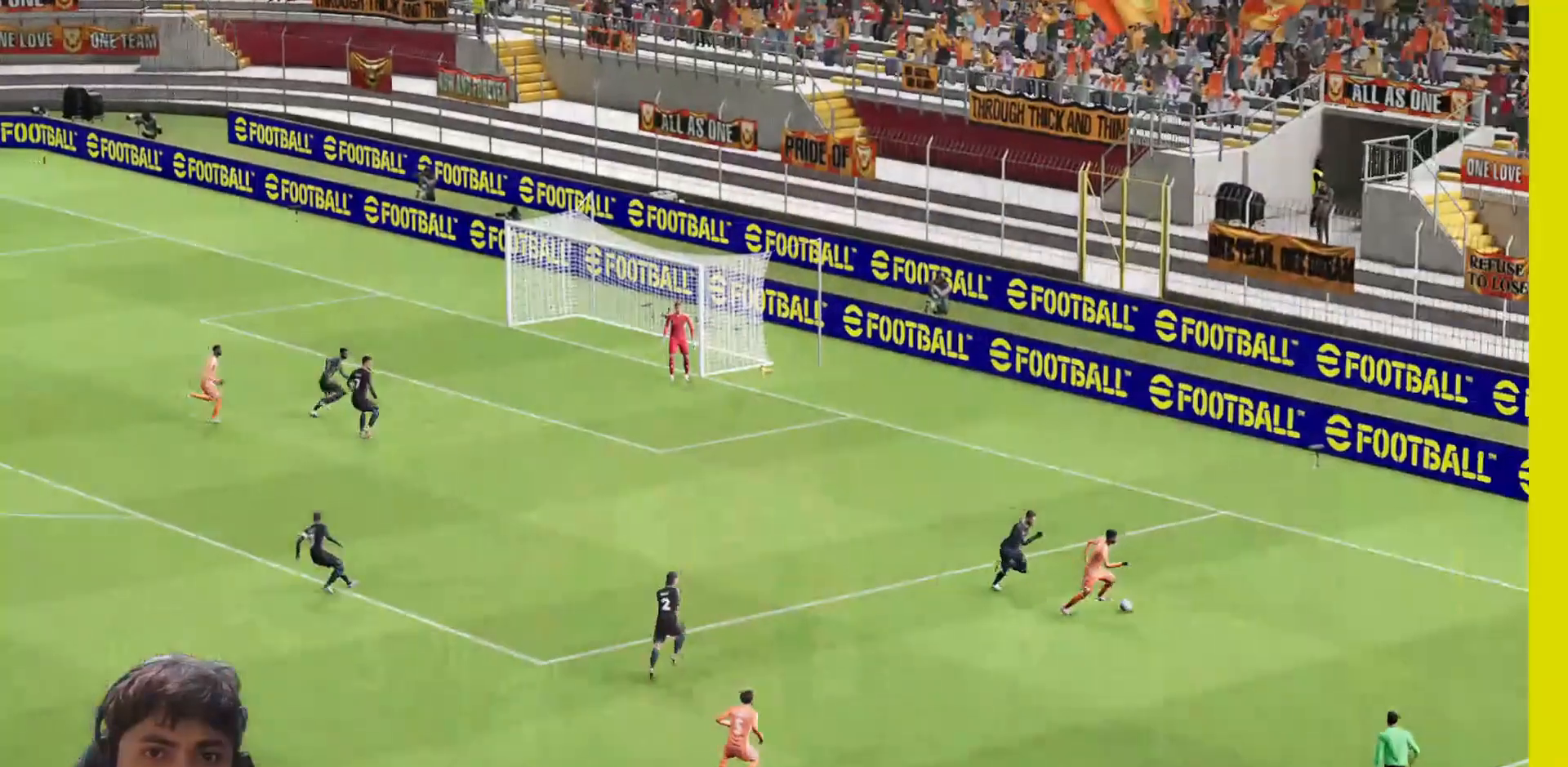
{"buttons": ["L2"], "left_stick": "center", "right_stick": "center", "events": []}
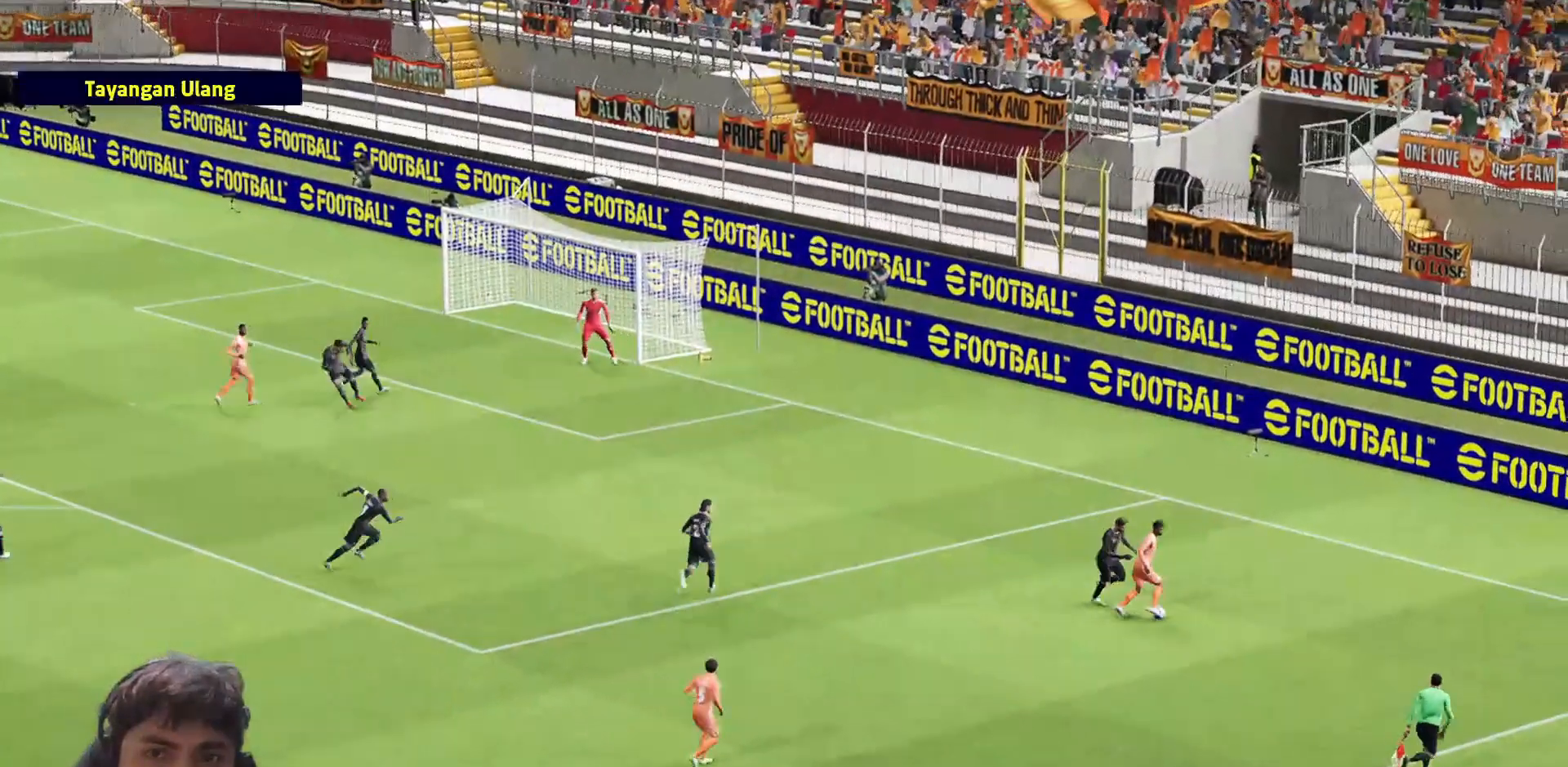
{"buttons": ["L2"], "left_stick": "center", "right_stick": "center", "events": []}
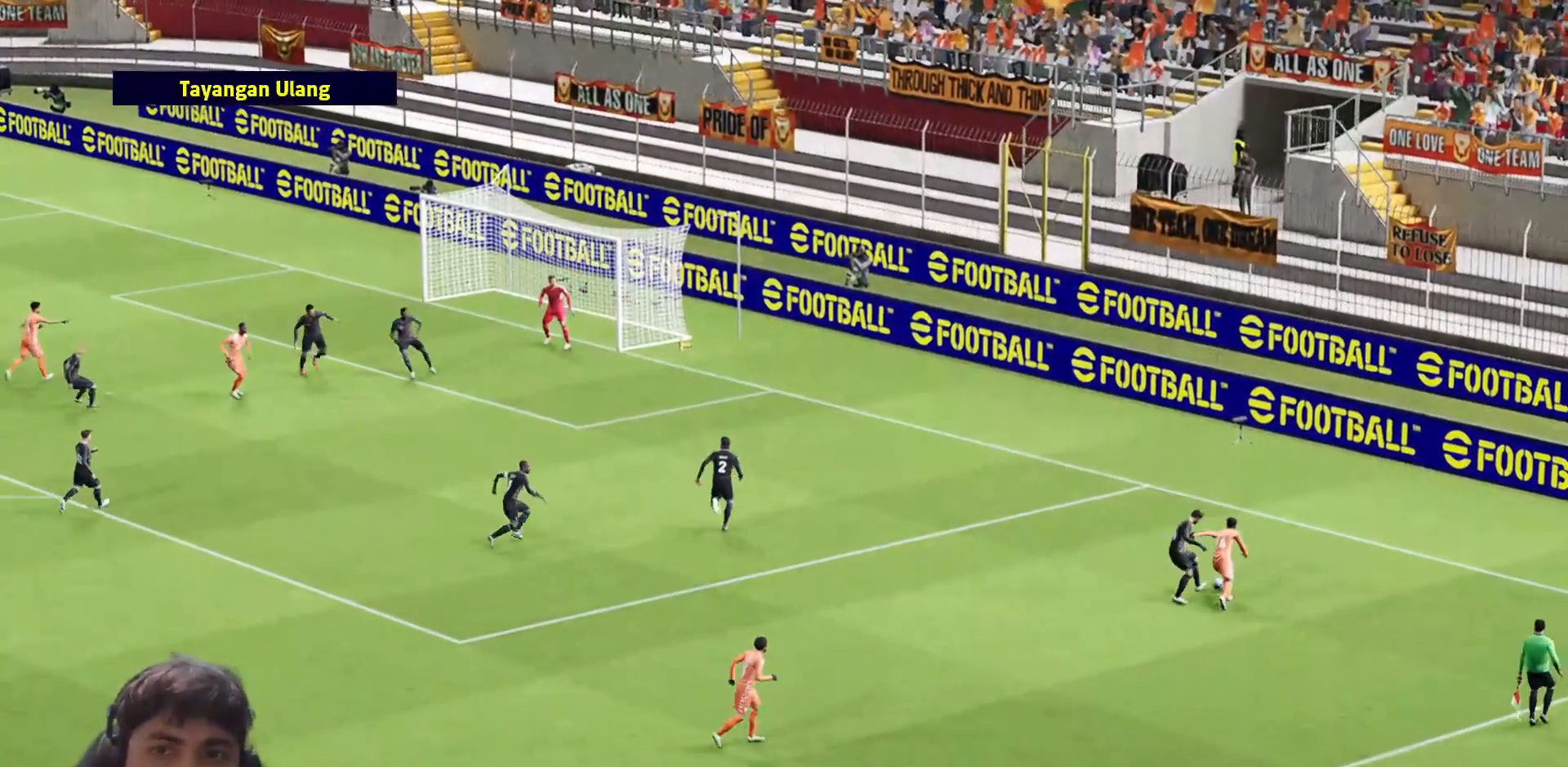
{"buttons": ["L2"], "left_stick": "center", "right_stick": "center", "events": []}
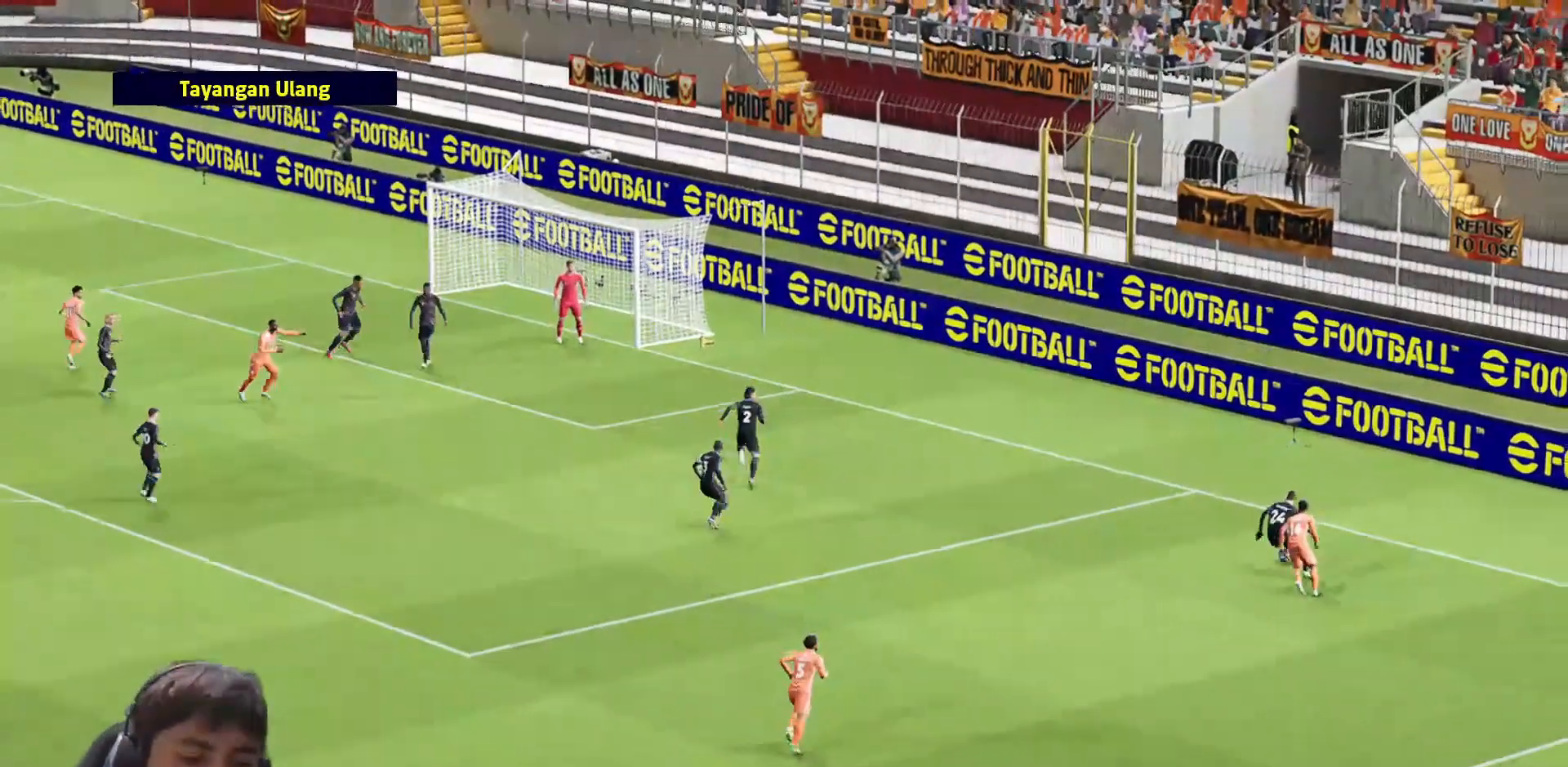
{"buttons": ["L2"], "left_stick": "center", "right_stick": "center", "events": []}
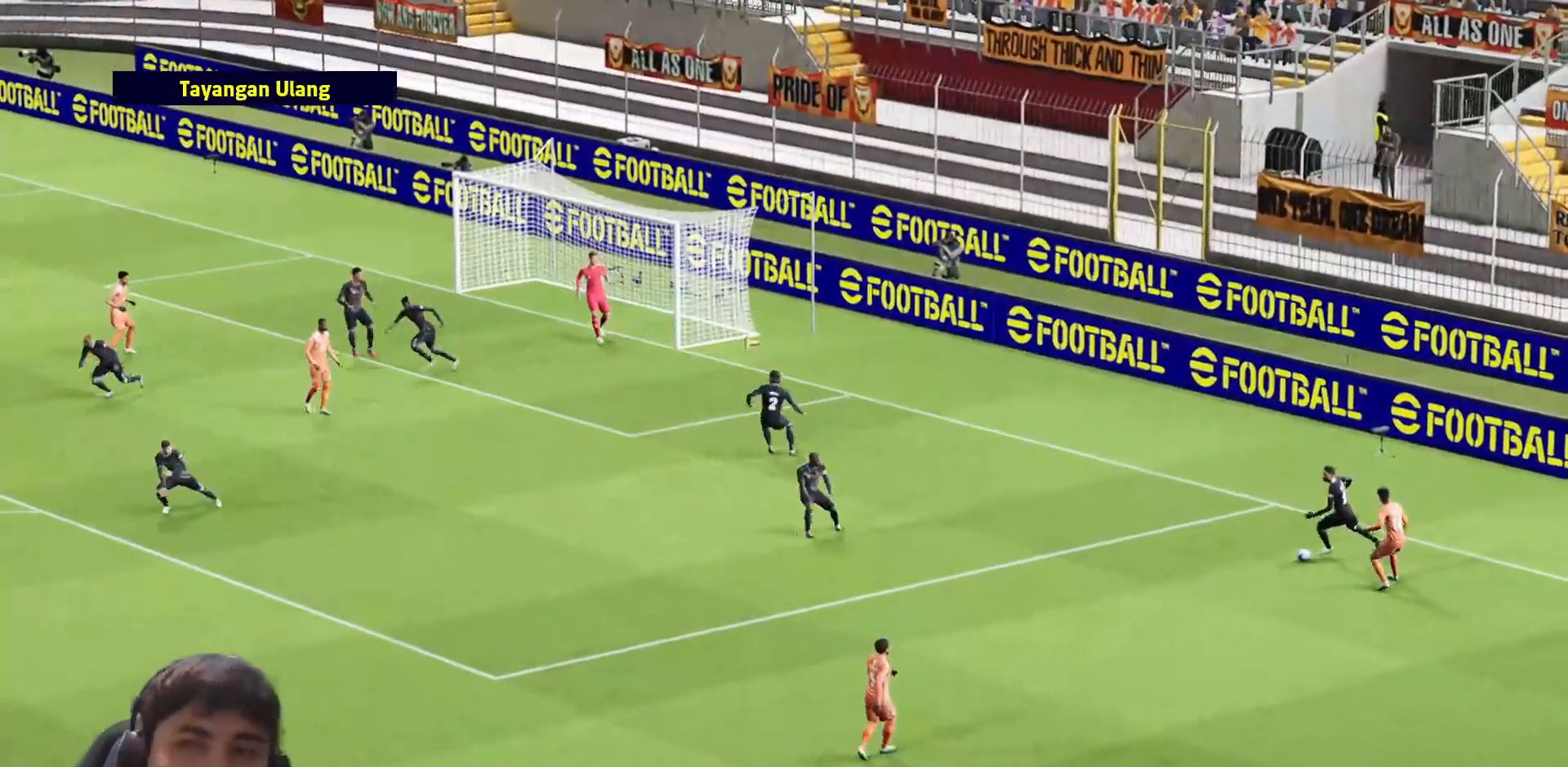
{"buttons": ["L2"], "left_stick": "center", "right_stick": "center", "events": []}
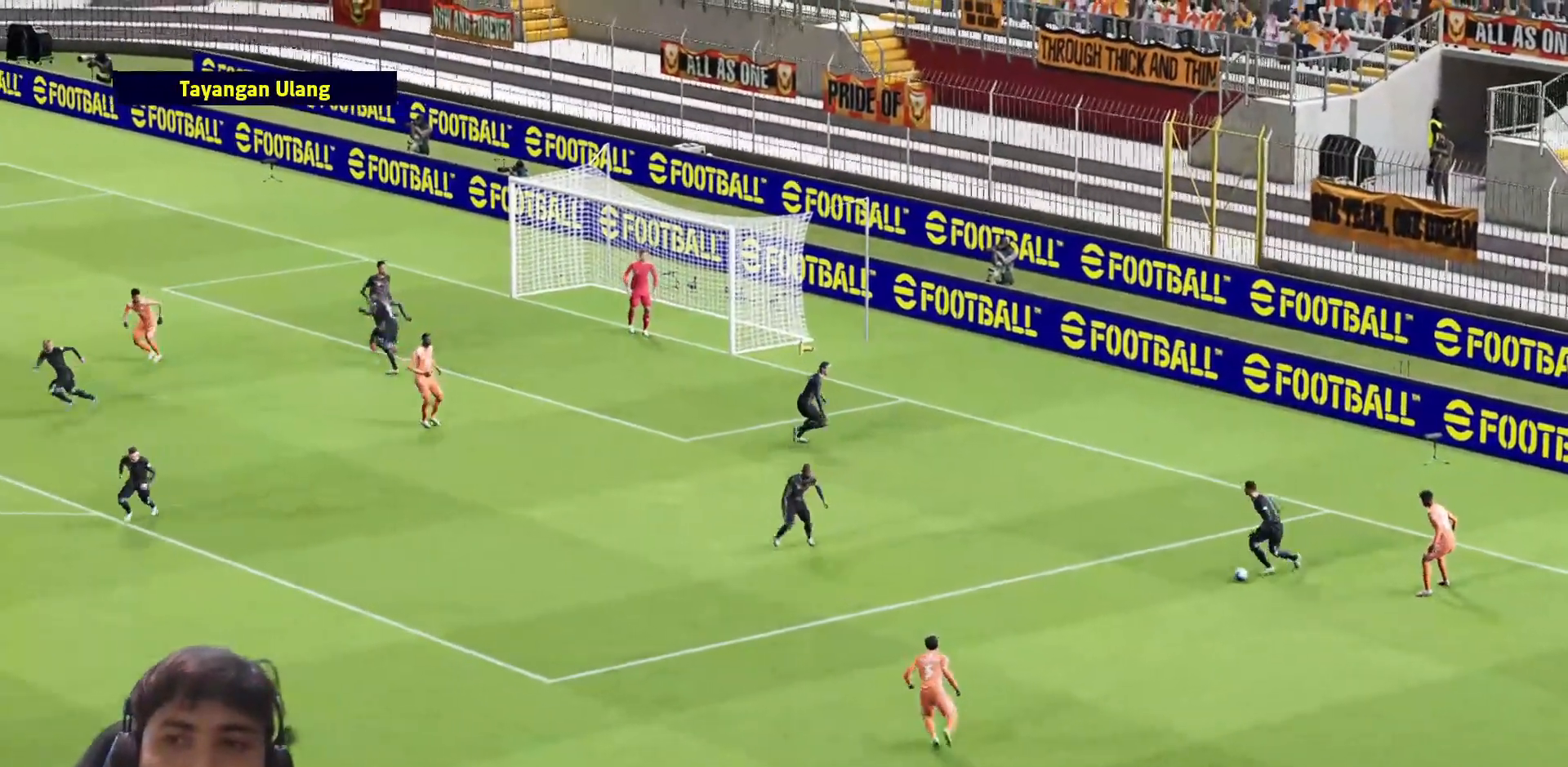
{"buttons": ["L2"], "left_stick": "center", "right_stick": "center", "events": []}
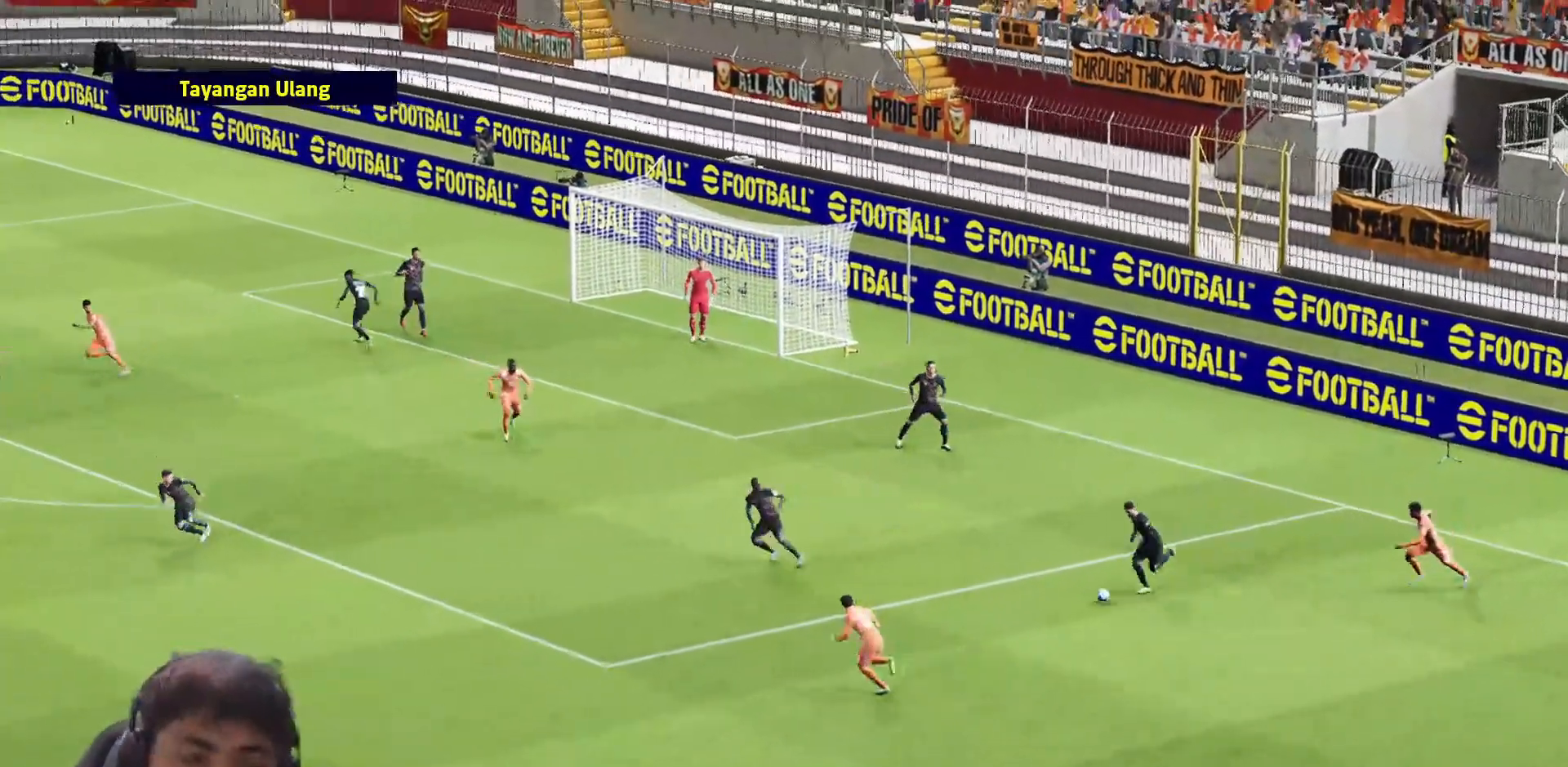
{"buttons": ["L2"], "left_stick": "center", "right_stick": "center", "events": []}
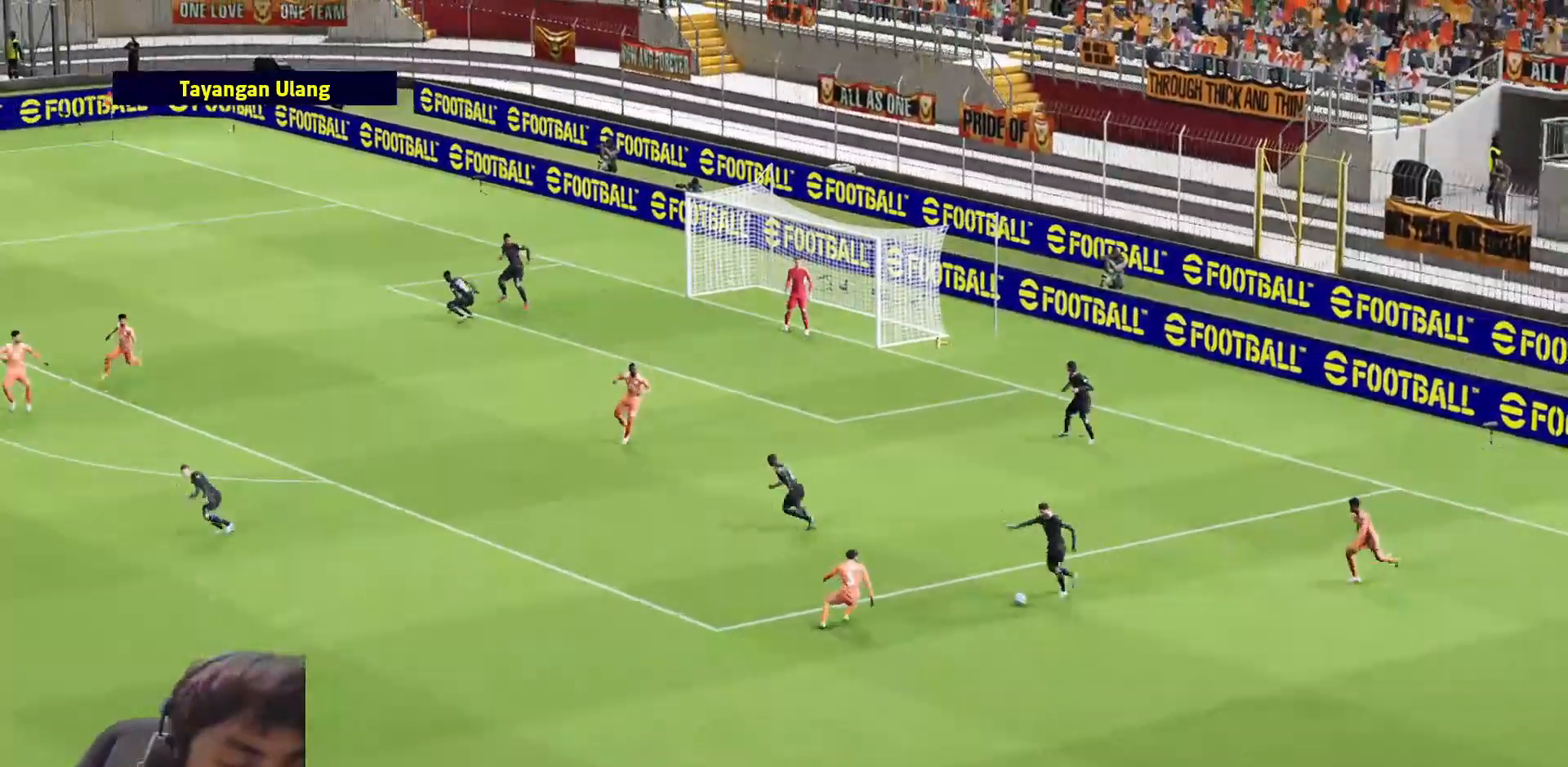
{"buttons": ["L2"], "left_stick": "center", "right_stick": "center", "events": []}
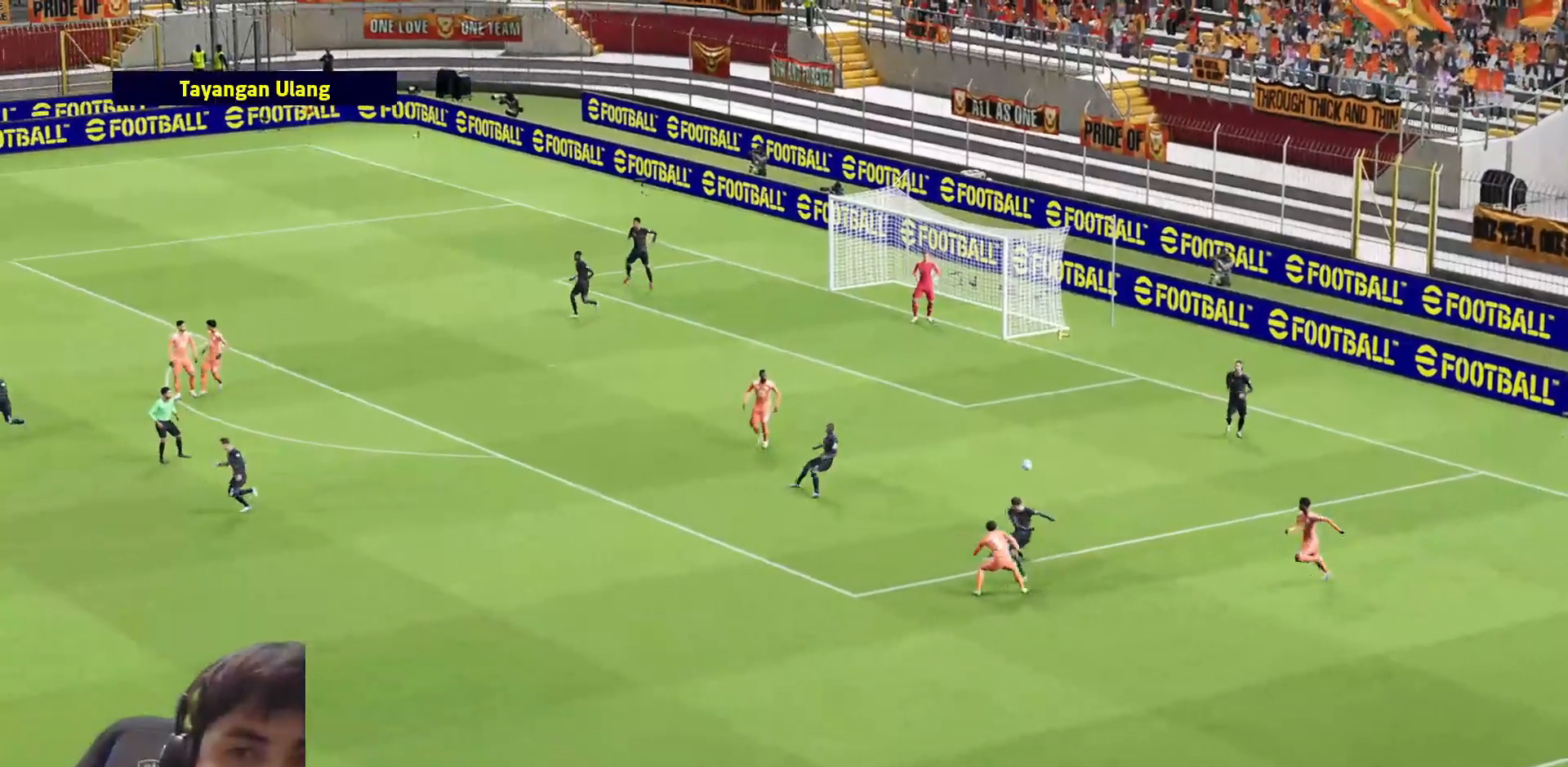
{"buttons": ["L2"], "left_stick": "center", "right_stick": "center", "events": []}
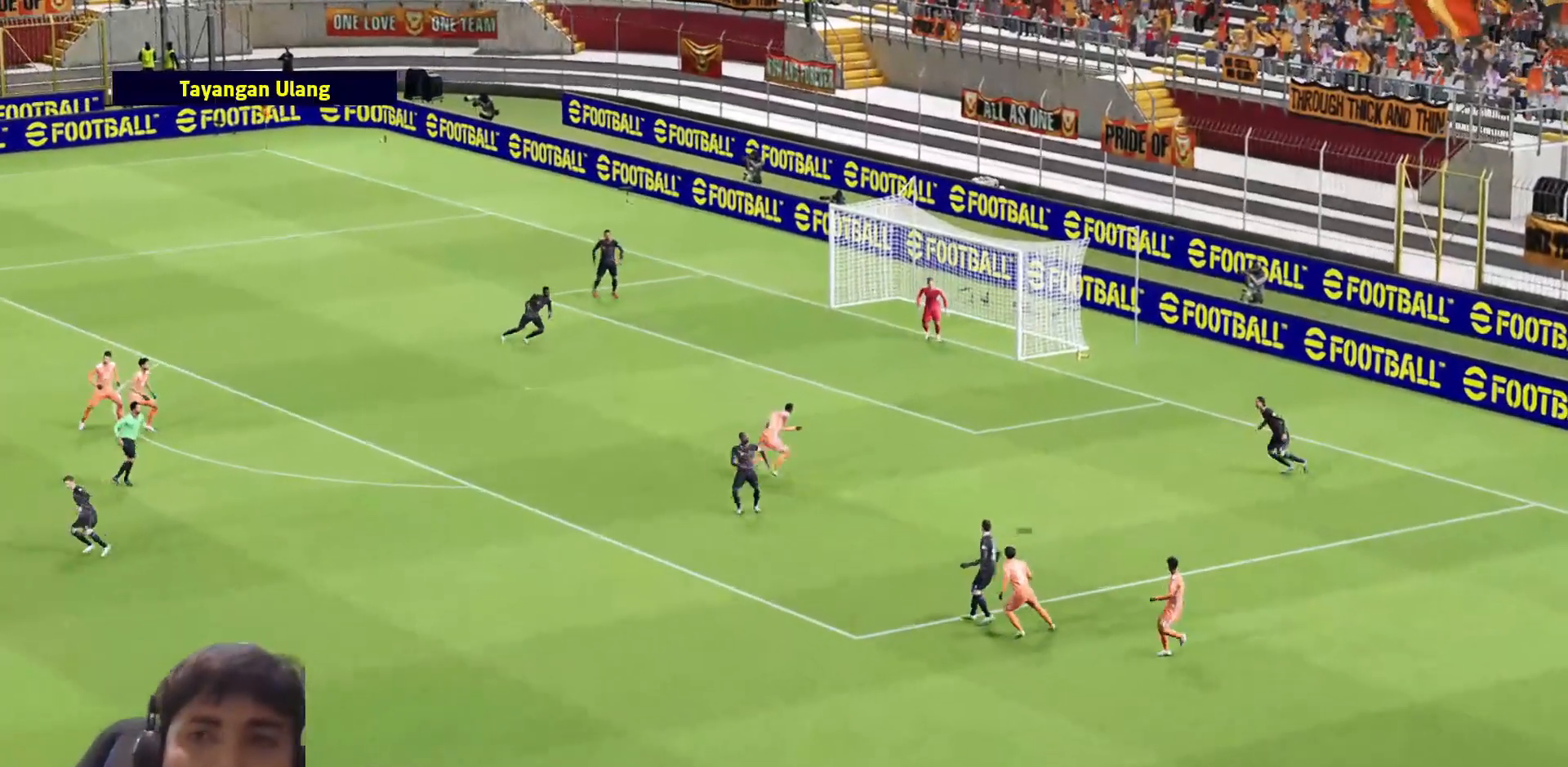
{"buttons": [], "left_stick": "center", "right_stick": "center", "events": [[400, "L2", "up"]]}
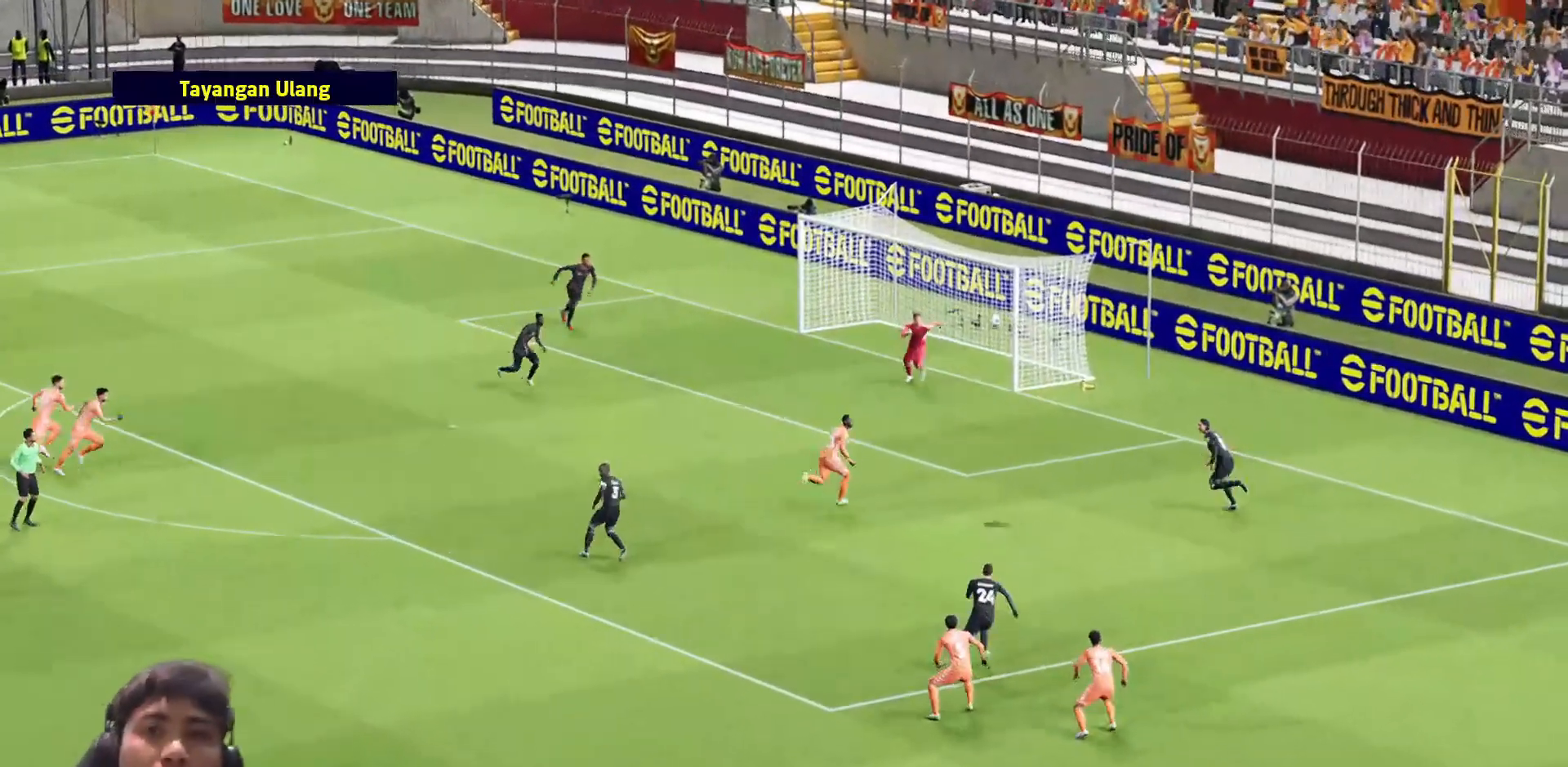
{"buttons": [], "left_stick": "center", "right_stick": "center", "events": []}
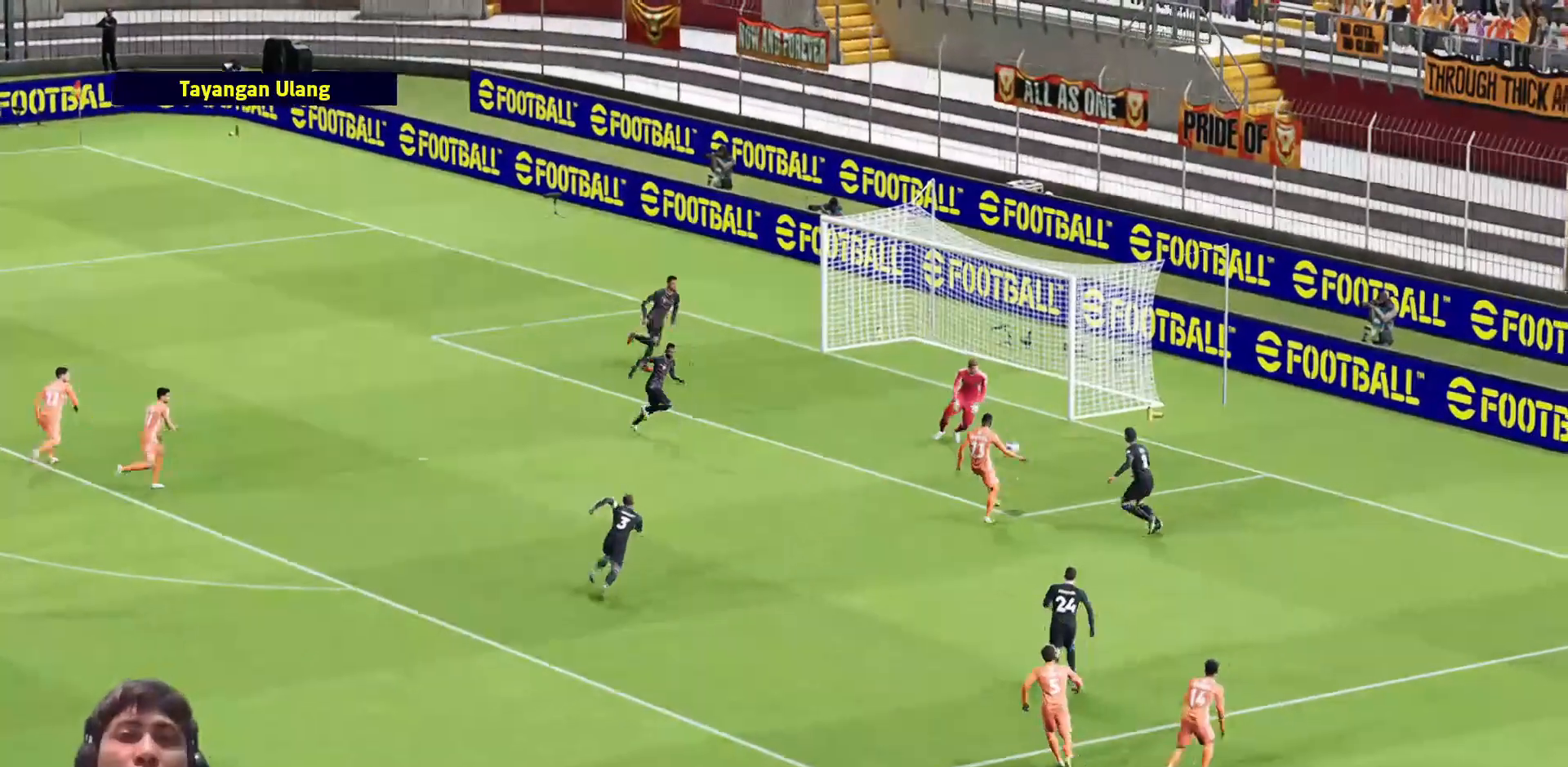
{"buttons": [], "left_stick": "center", "right_stick": "center", "events": []}
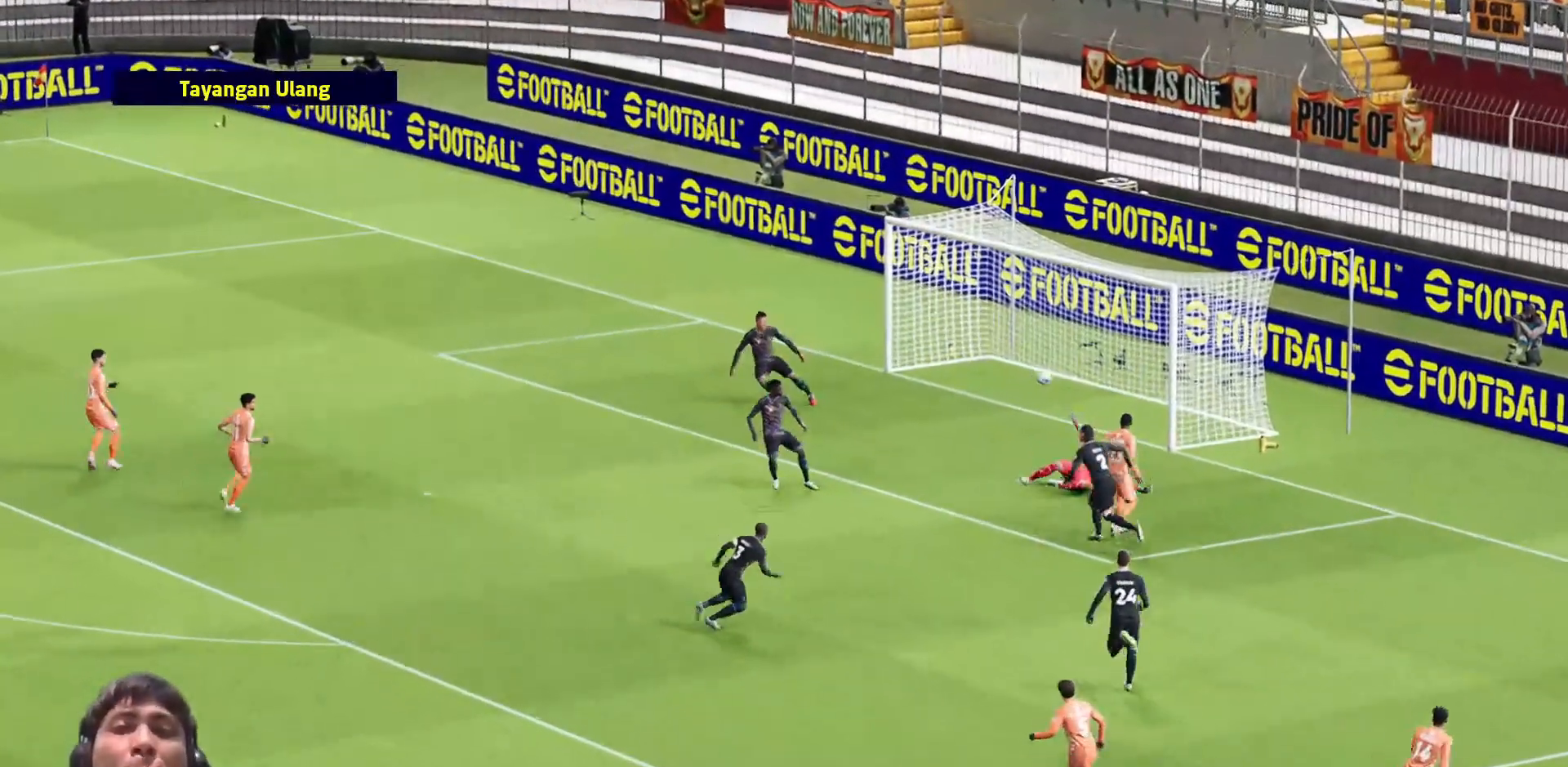
{"buttons": [], "left_stick": "center", "right_stick": "center", "events": []}
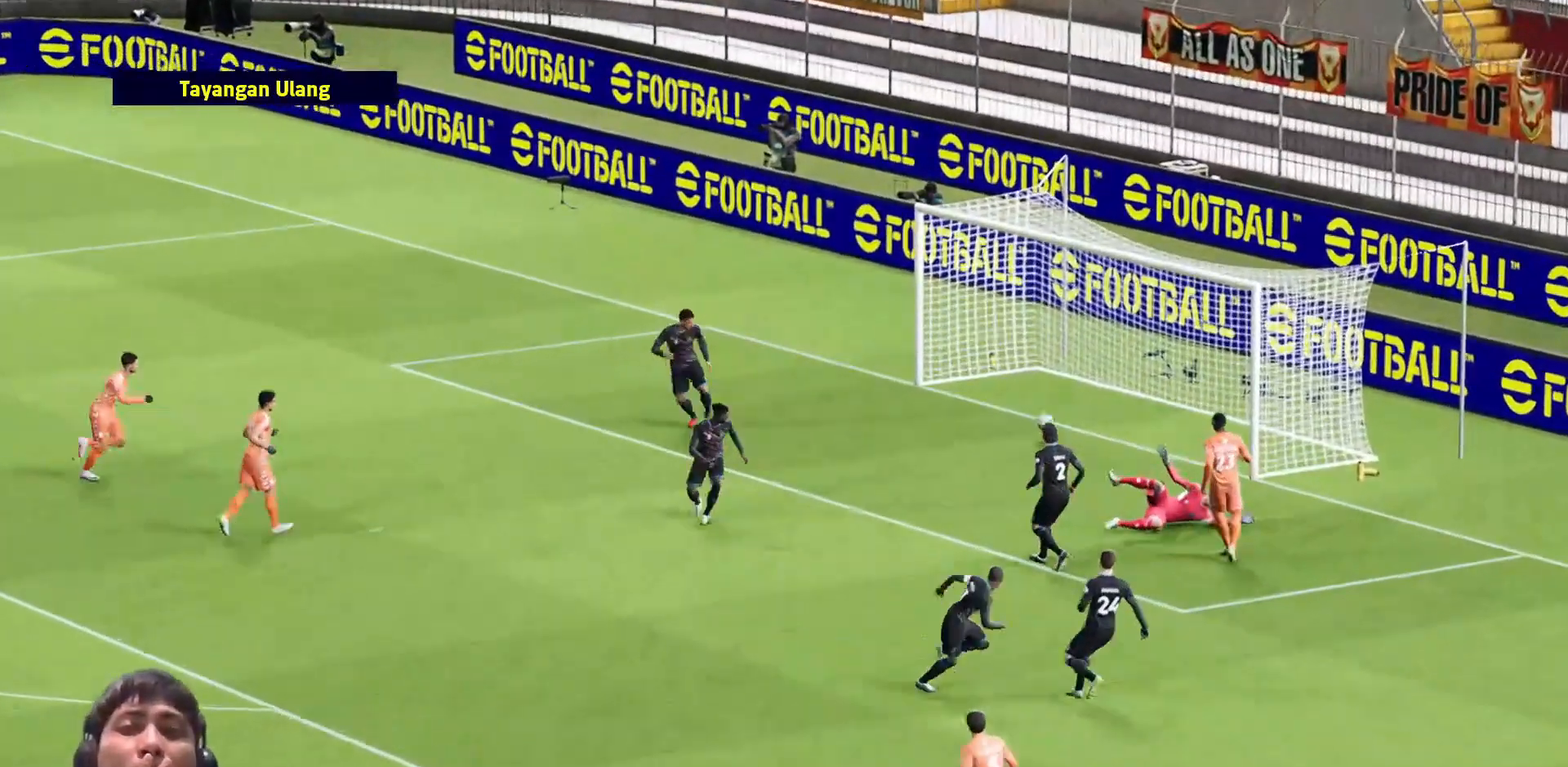
{"buttons": [], "left_stick": "center", "right_stick": "center", "events": []}
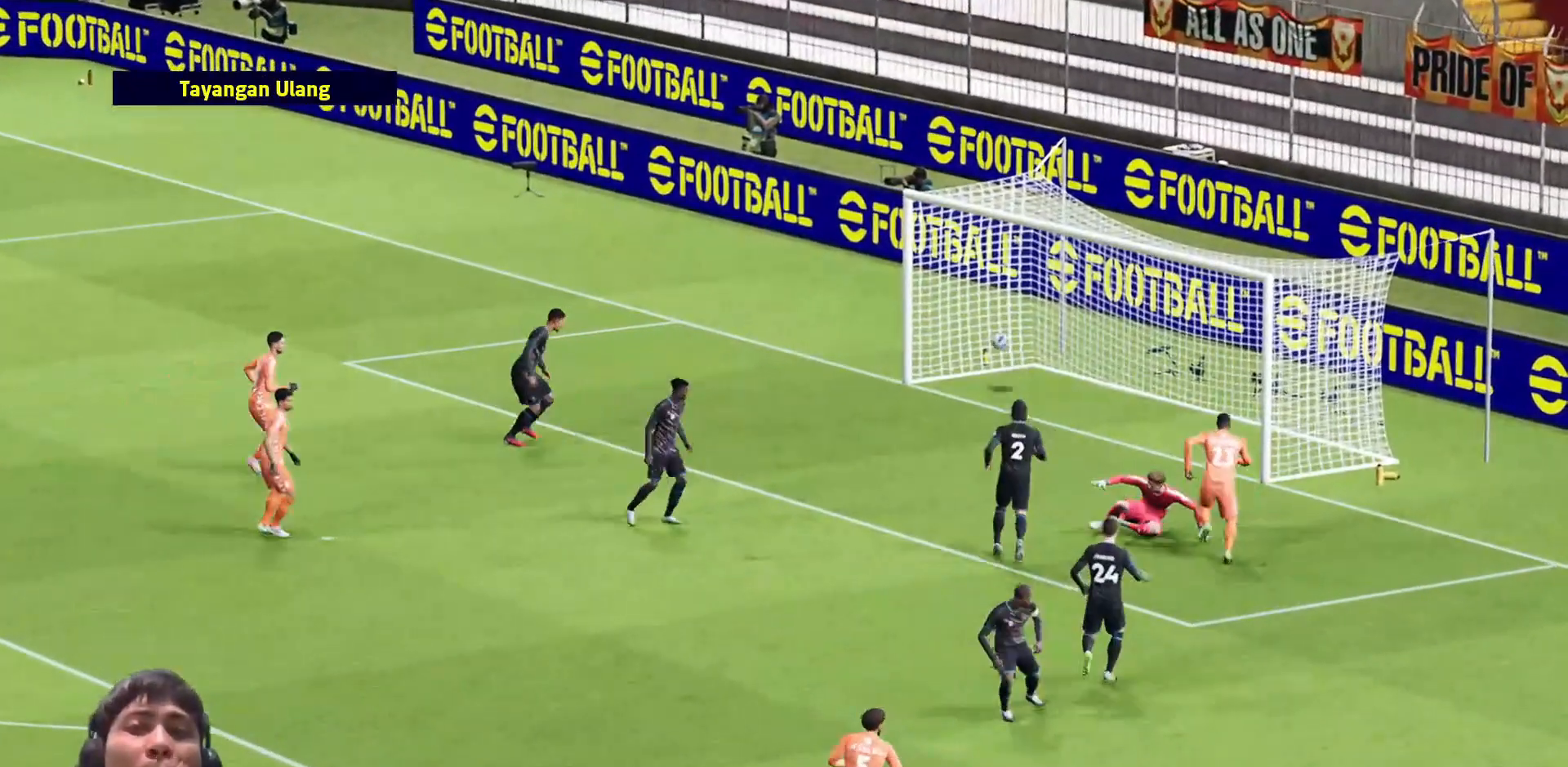
{"buttons": ["CROSS"], "left_stick": "center", "right_stick": "center", "events": [[467, "CROSS", "down"]]}
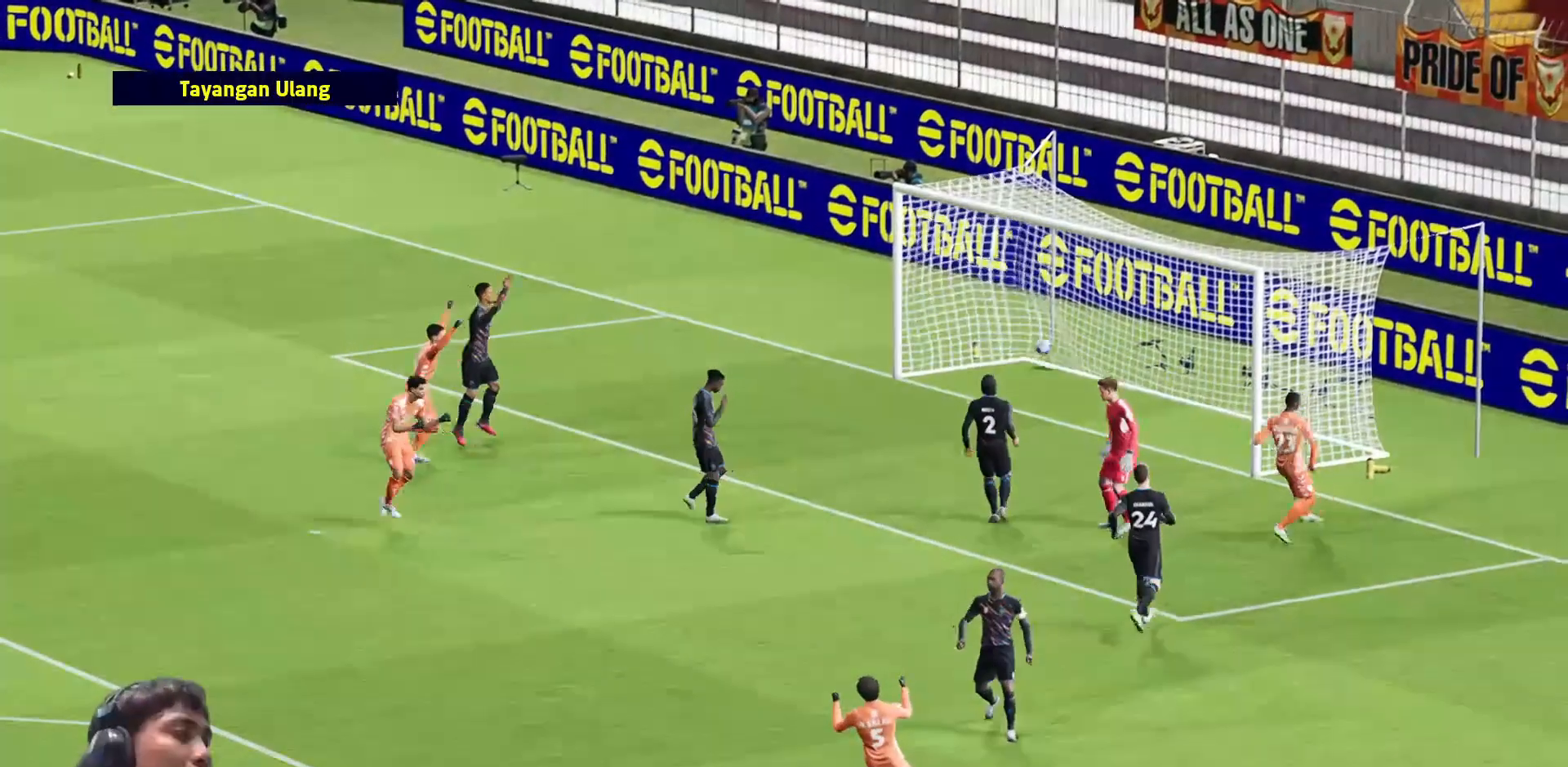
{"buttons": [], "left_stick": "center", "right_stick": "center", "events": [[33, "CROSS", "up"], [133, "CROSS", "down"], [200, "CROSS", "up"], [250, "CROSS", "down"], [333, "CROSS", "up"], [400, "CROSS", "down"], [500, "CROSS", "up"]]}
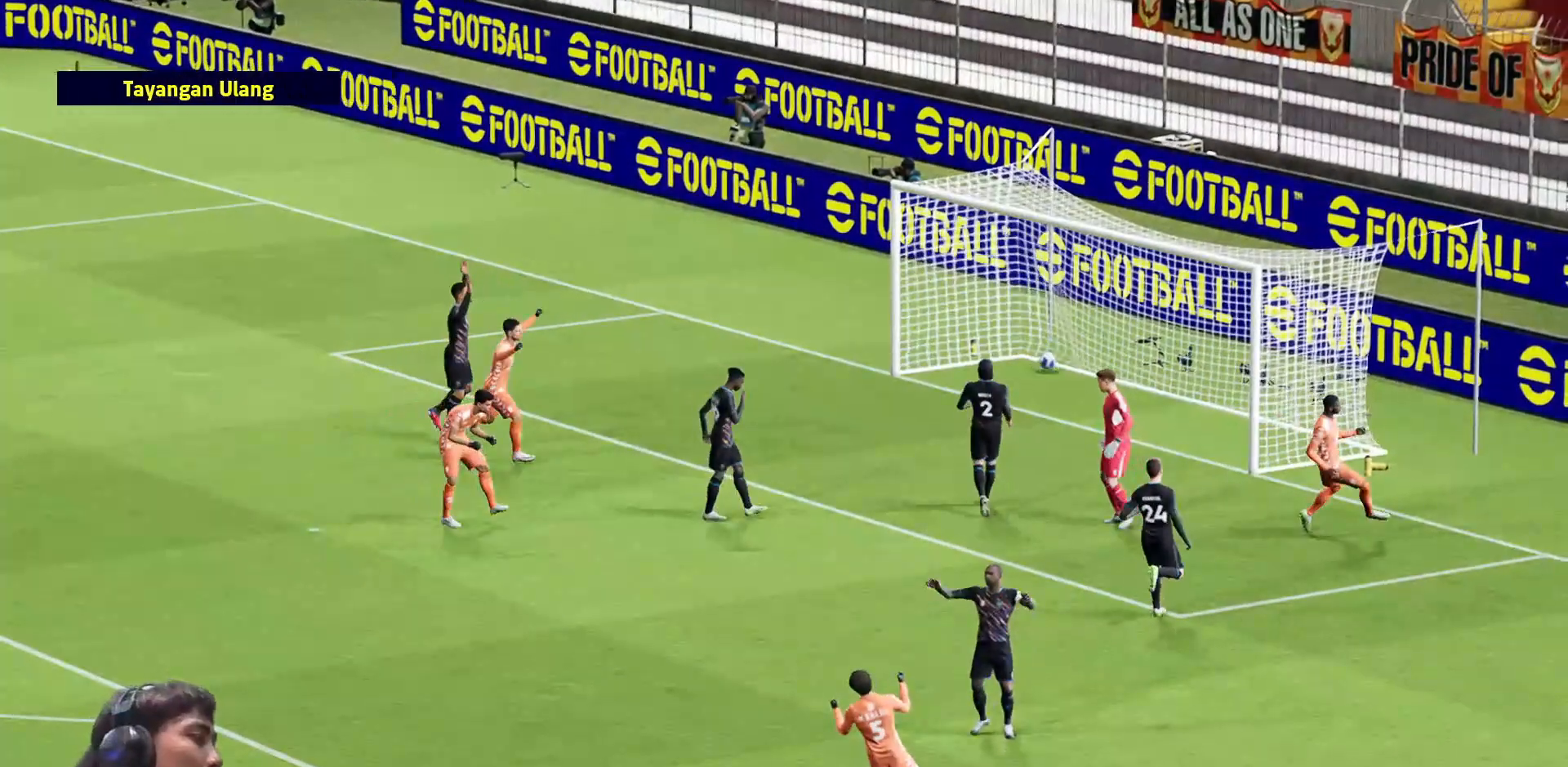
{"buttons": [], "left_stick": "center", "right_stick": "center", "events": [[67, "CROSS", "down"], [150, "CROSS", "up"]]}
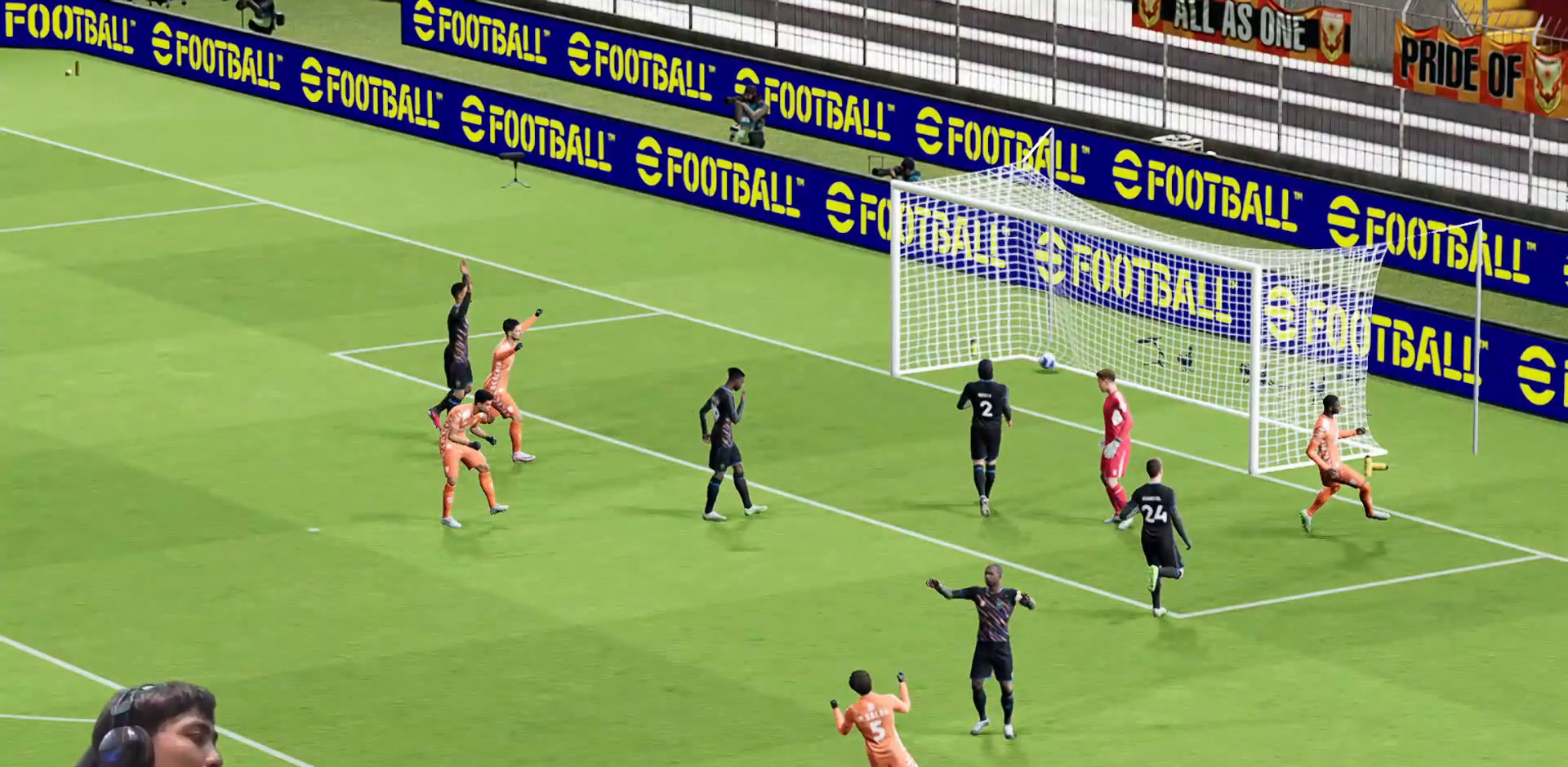
{"buttons": [], "left_stick": "center", "right_stick": "center", "events": []}
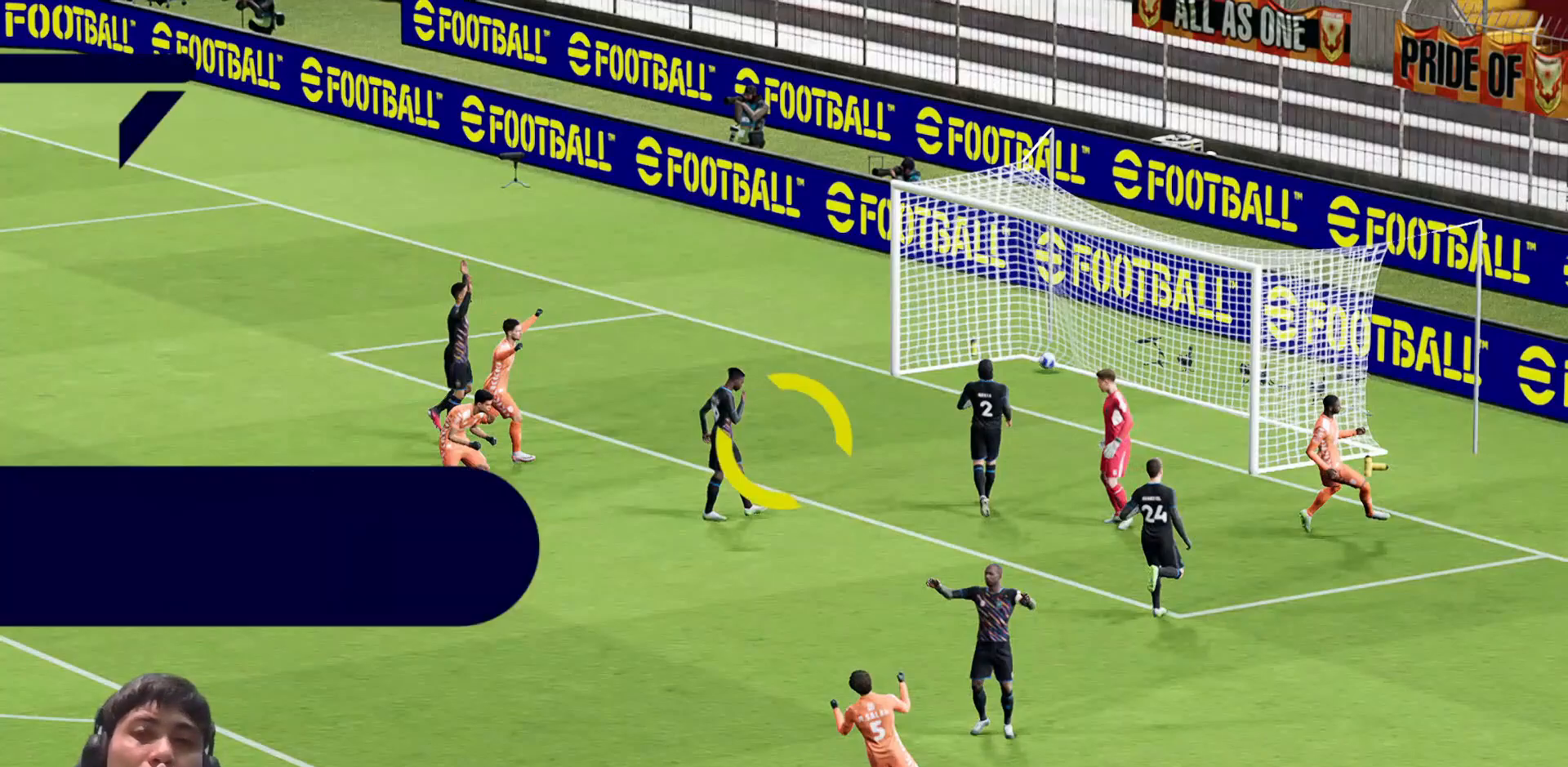
{"buttons": [], "left_stick": "center", "right_stick": "center", "events": []}